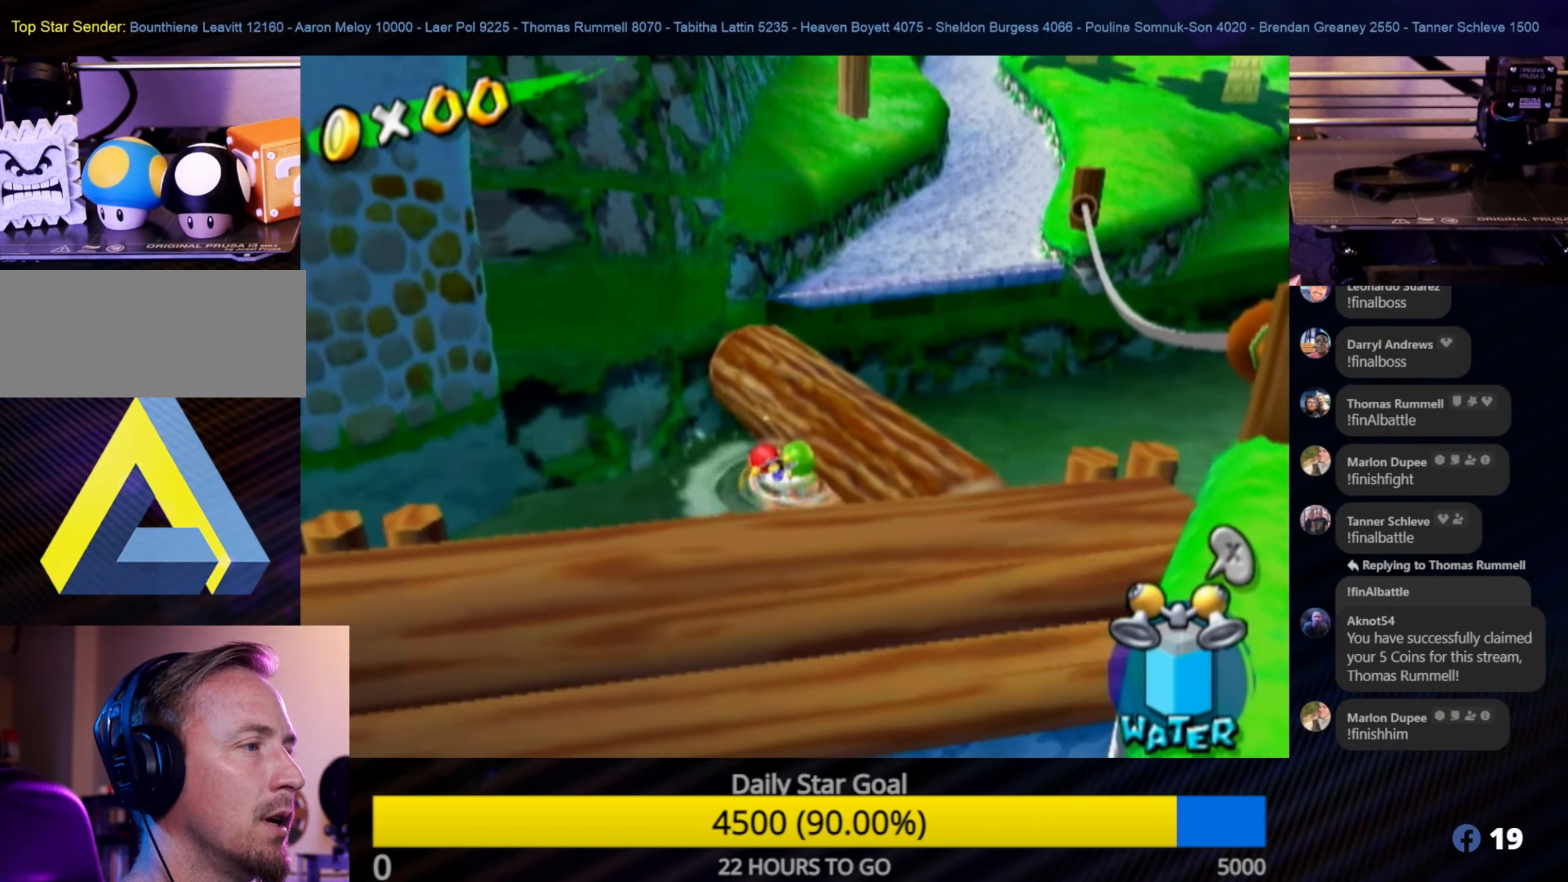
Gameplay with a controller (Nintendo layout); each line is a JSON object with the inputs held at the frame after it. "events" lists button and stick changes between this image and that frame as [ms after this image, input, new state], when the widget could be followed in between. Not read: L3 R3.
{"buttons": ["A"], "left_stick": "up", "right_stick": "center", "events": [[17, "A", "down"], [350, "A", "up"], [400, "A", "down"]]}
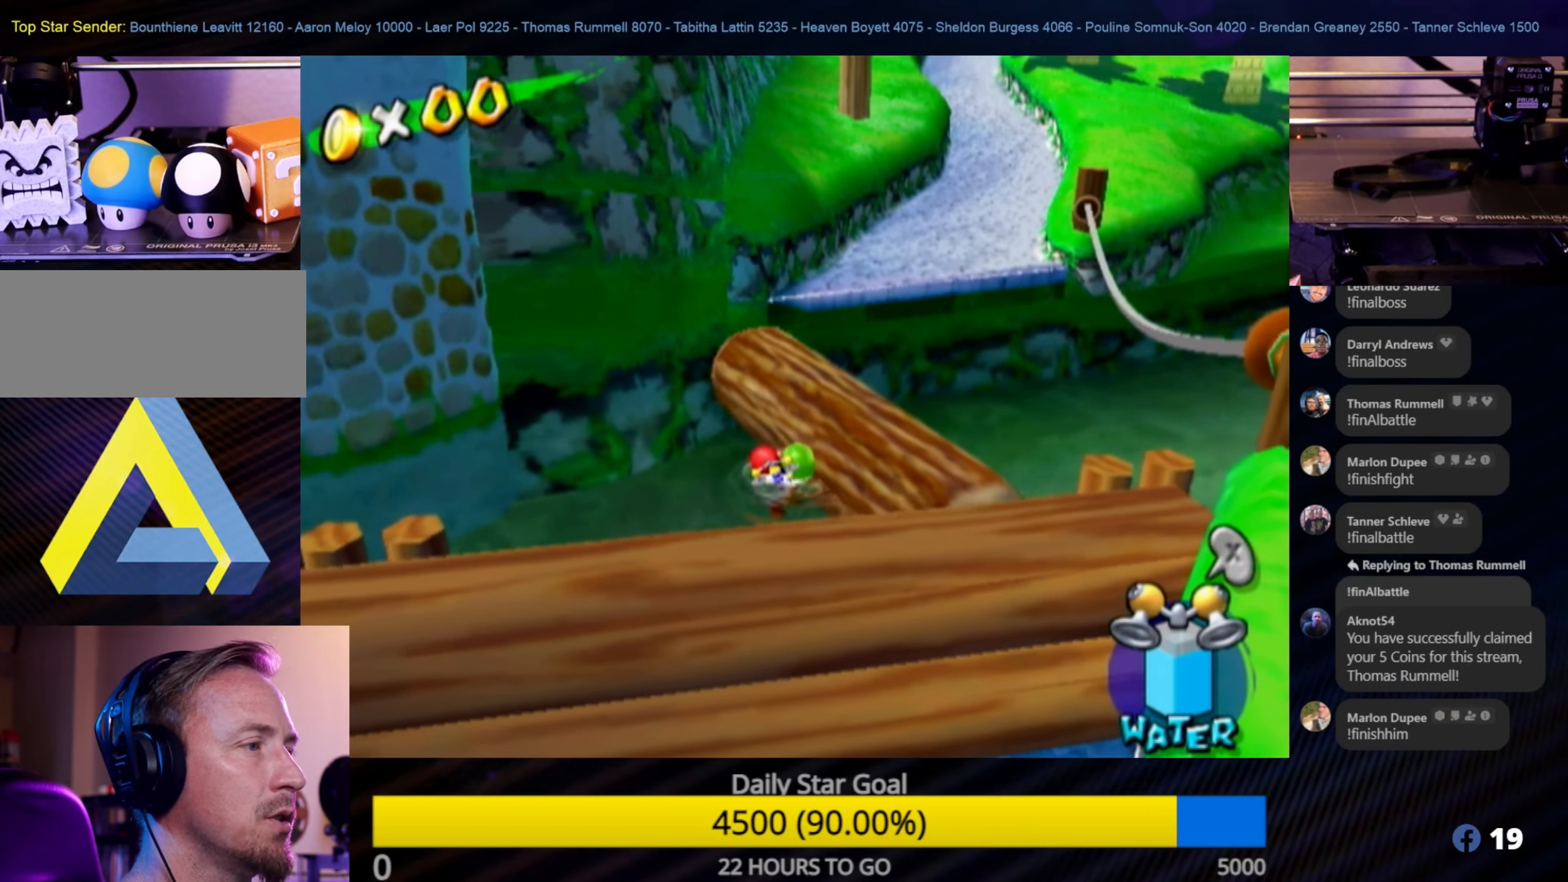
{"buttons": ["A"], "left_stick": "center", "right_stick": "center", "events": [[333, "A", "up"], [400, "A", "down"], [467, "left_stick", "center"]]}
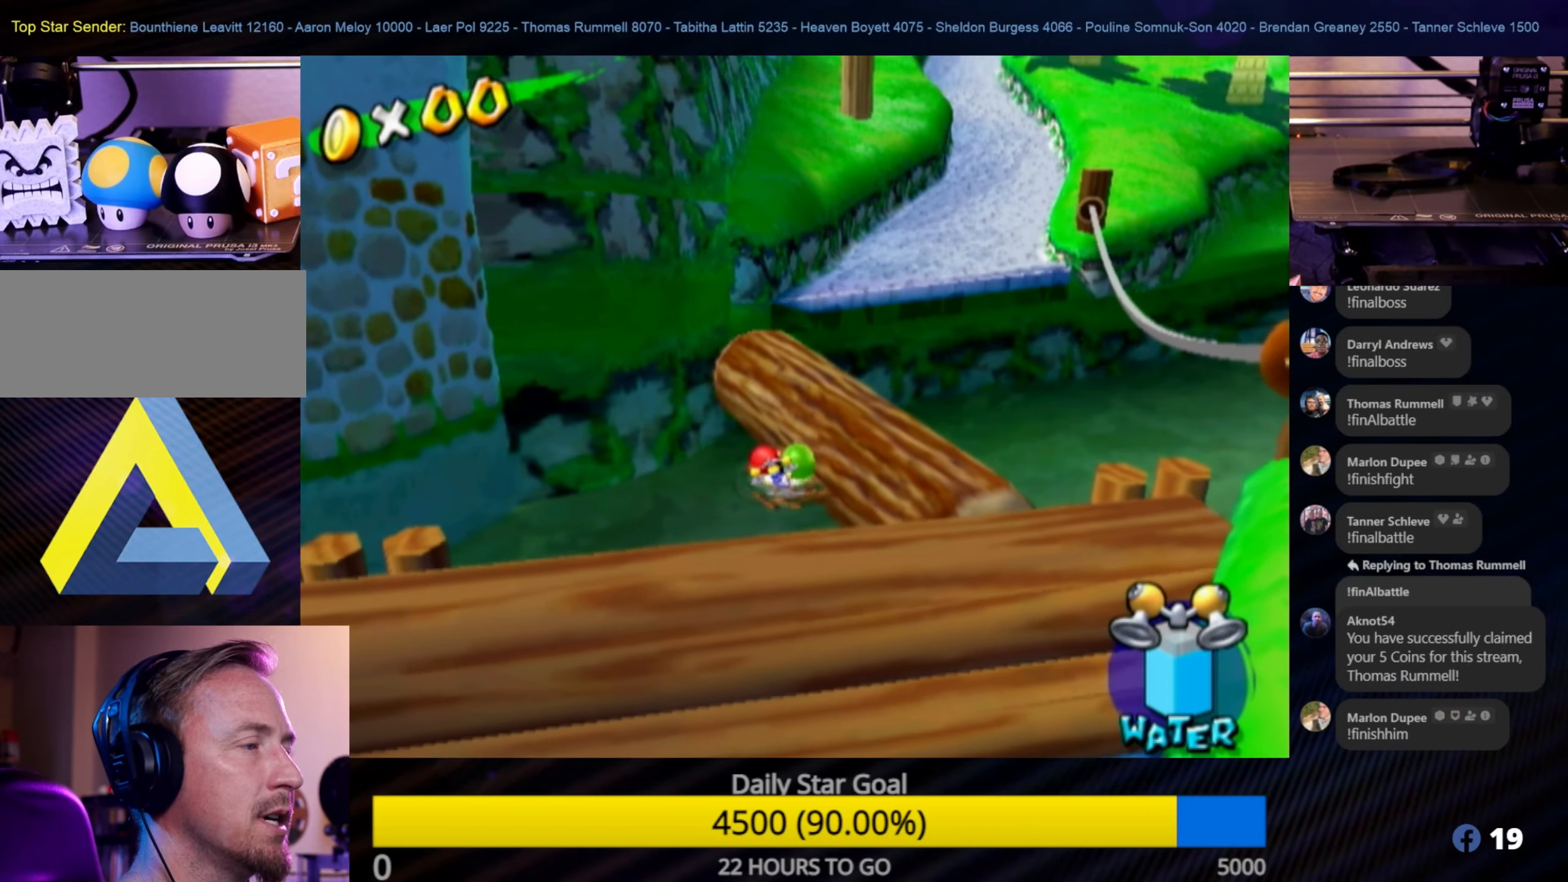
{"buttons": ["A"], "left_stick": "center", "right_stick": "center", "events": [[150, "left_stick", "up"], [350, "A", "up"], [417, "A", "down"], [500, "left_stick", "center"]]}
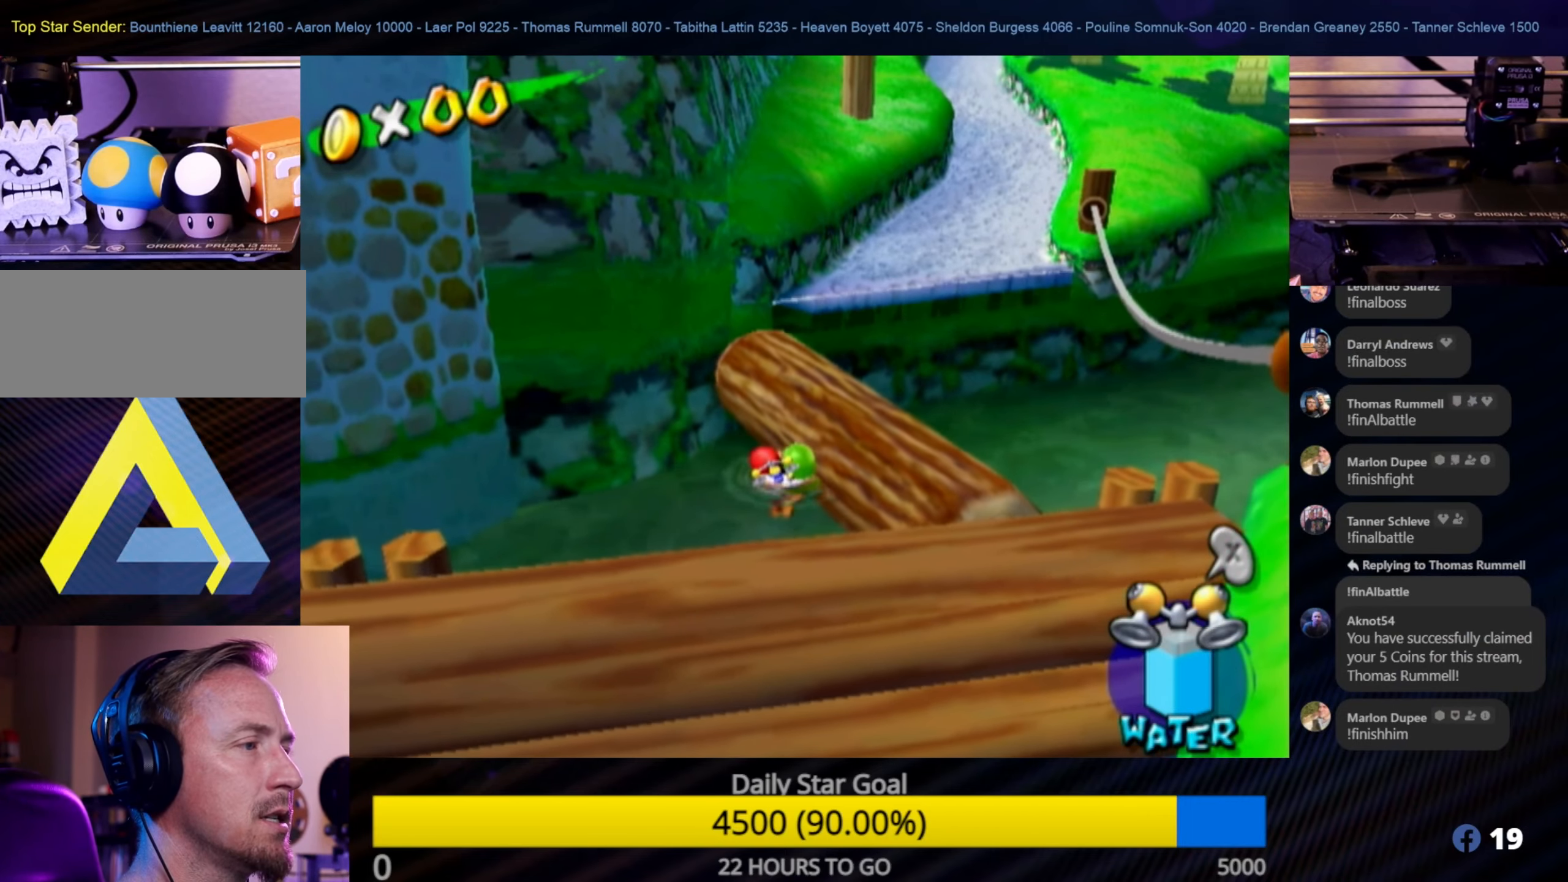
{"buttons": ["A"], "left_stick": "center", "right_stick": "center", "events": [[167, "left_stick", "up"], [417, "A", "up"], [467, "A", "down"], [467, "left_stick", "center"]]}
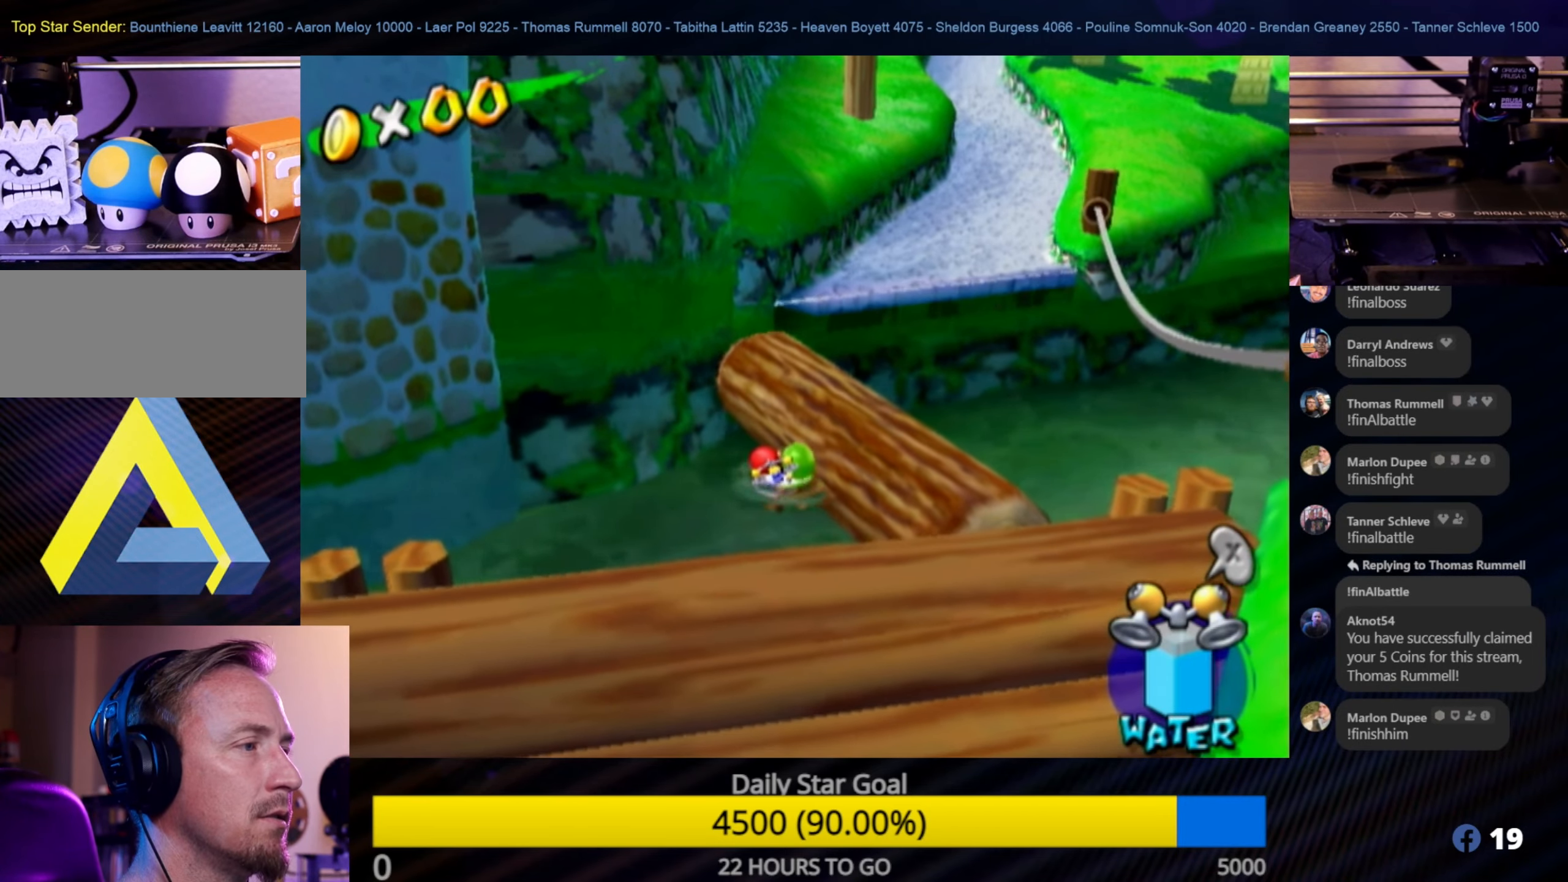
{"buttons": ["A"], "left_stick": "up-right", "right_stick": "center", "events": [[383, "left_stick", "up"], [483, "left_stick", "up-right"]]}
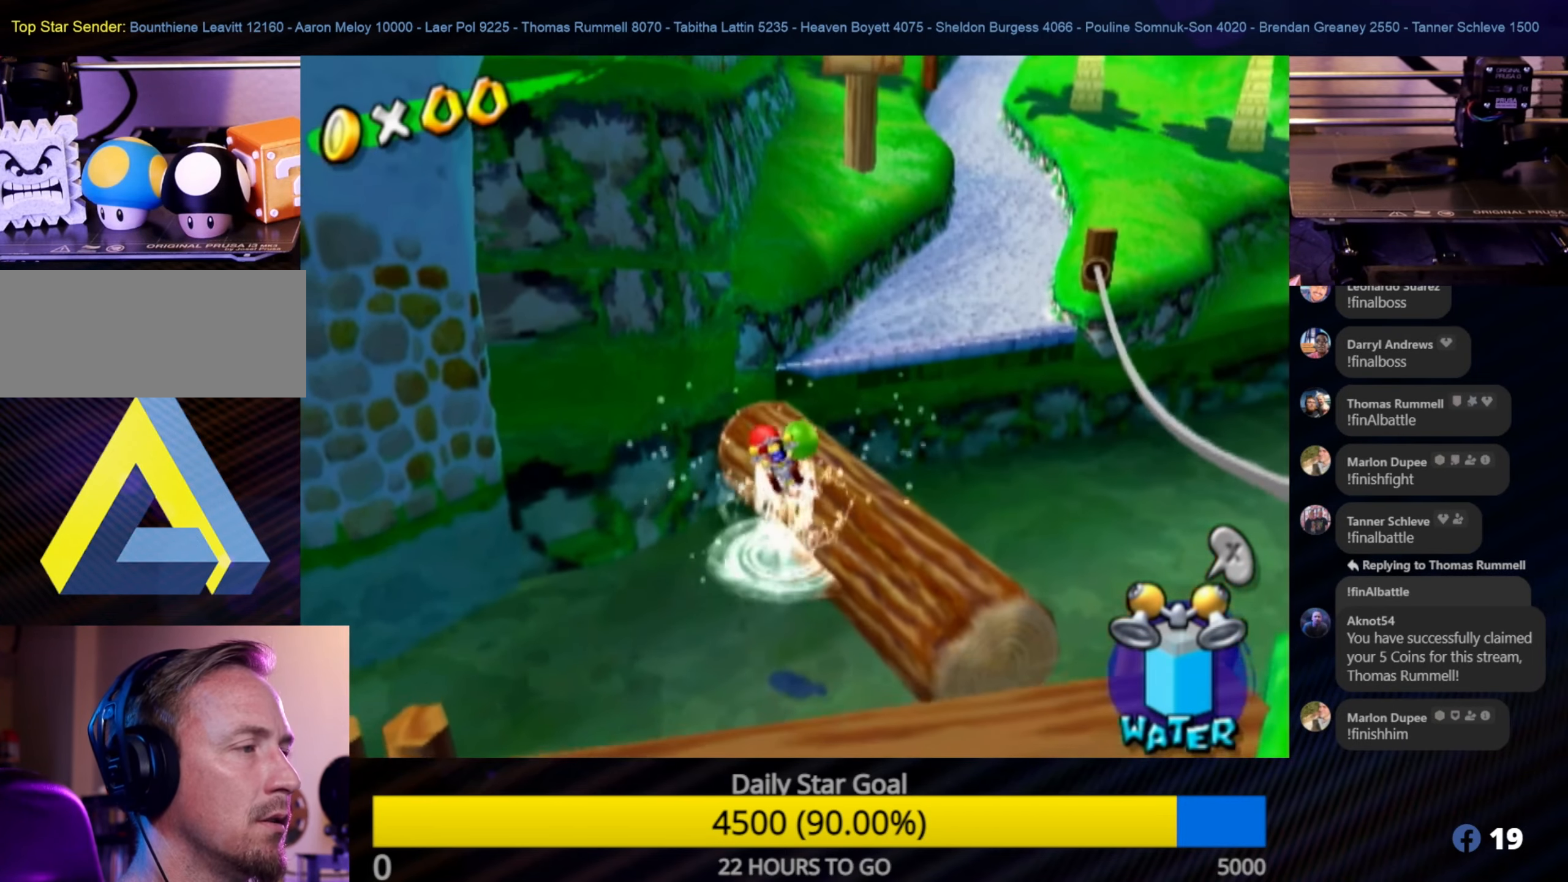
{"buttons": [], "left_stick": "up", "right_stick": "center", "events": [[100, "A", "up"], [167, "A", "down"], [467, "A", "up"], [483, "left_stick", "up"]]}
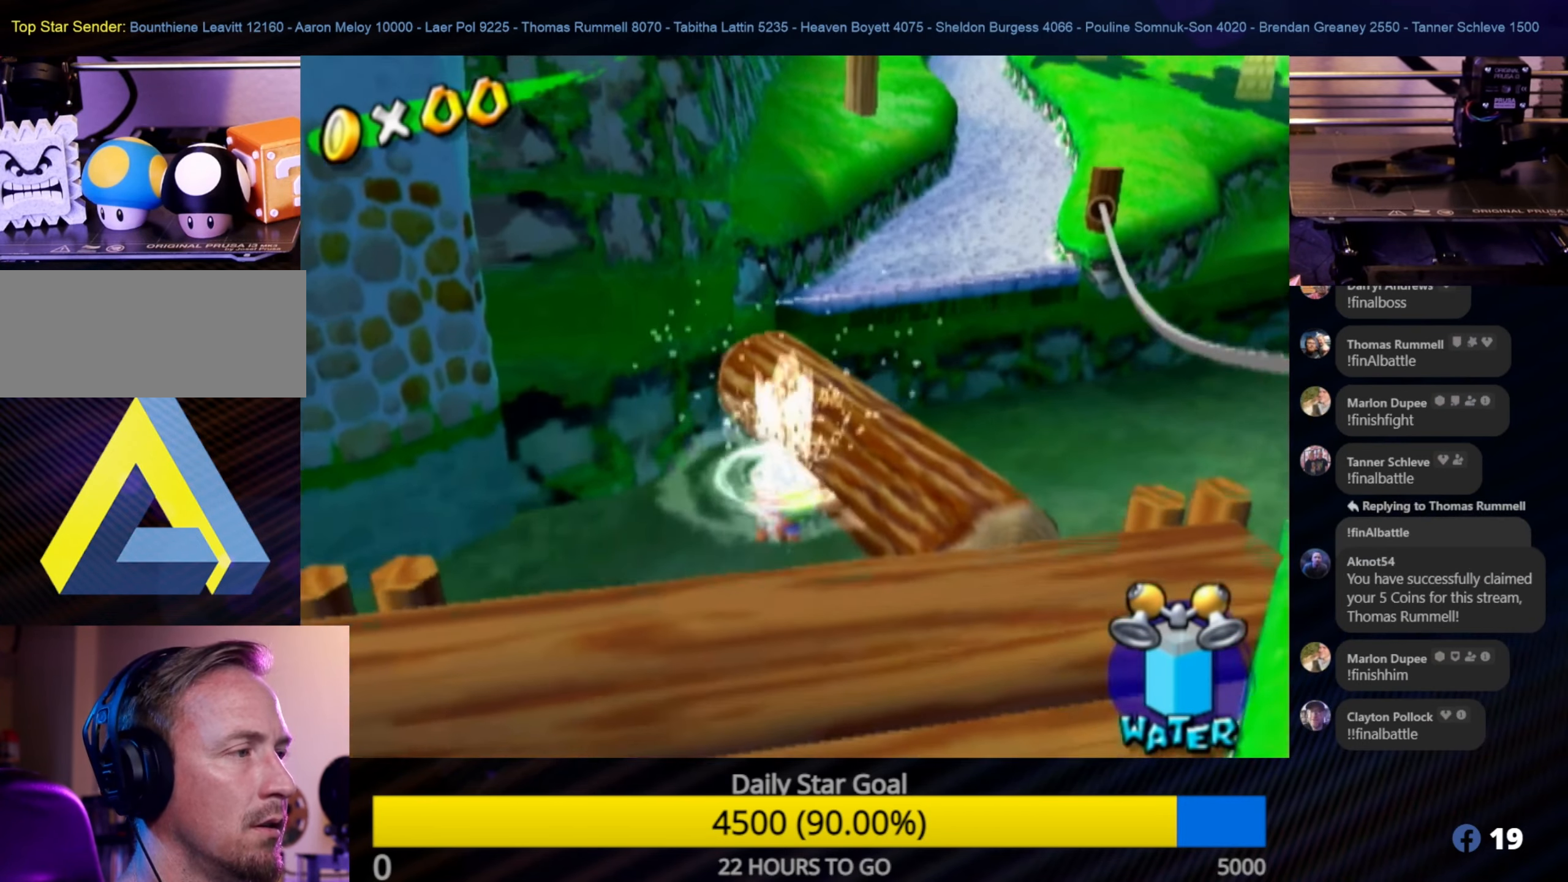
{"buttons": [], "left_stick": "up", "right_stick": "center", "events": [[33, "A", "down"], [434, "A", "up"]]}
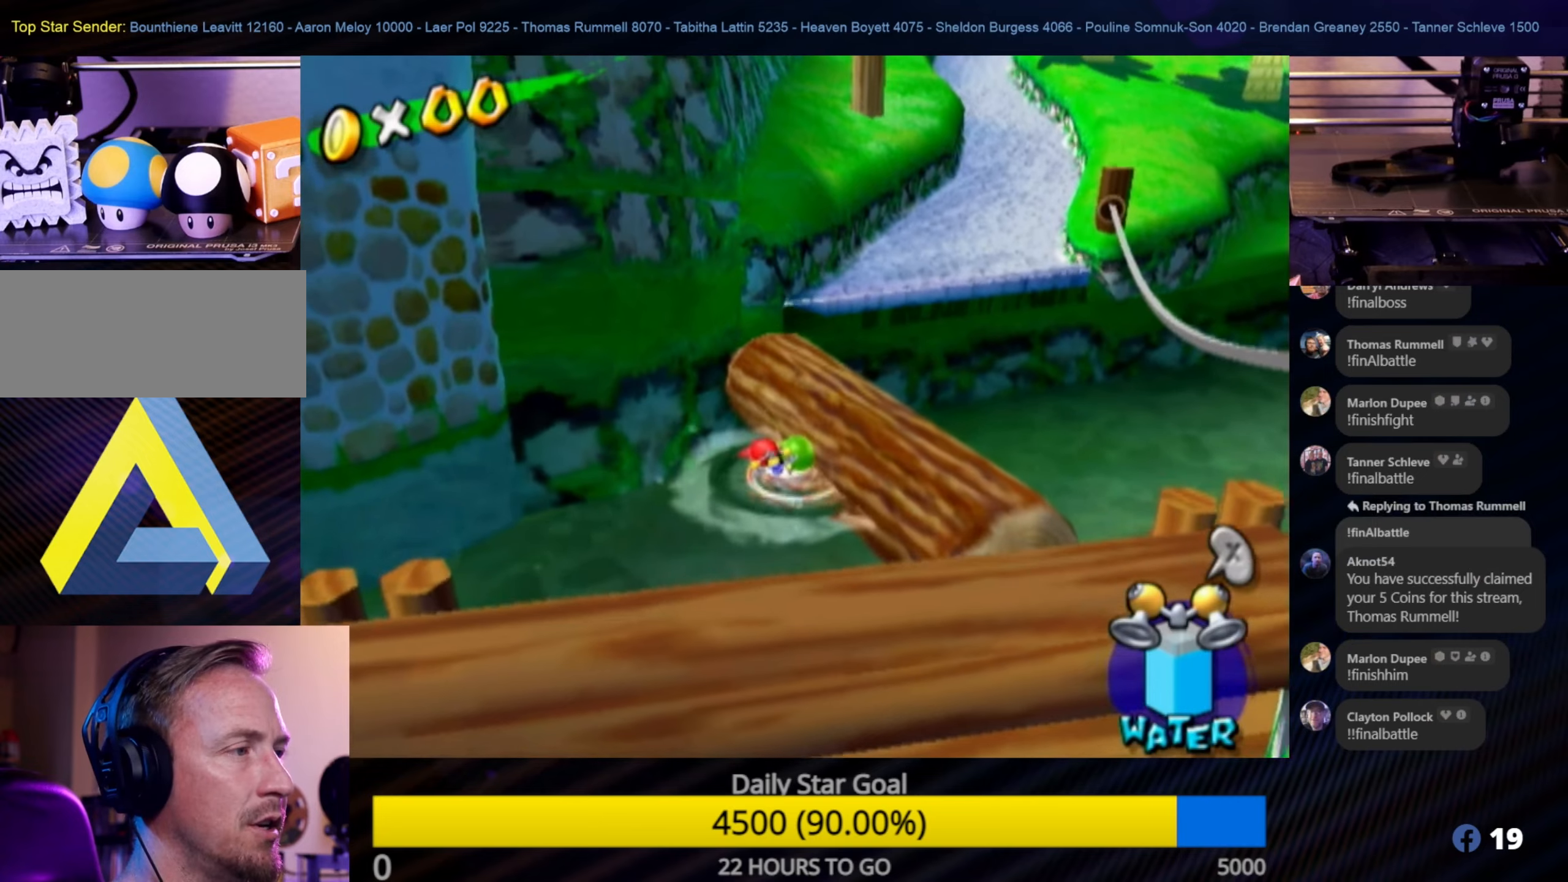
{"buttons": ["A"], "left_stick": "center", "right_stick": "center", "events": [[34, "A", "down"], [400, "left_stick", "center"], [417, "A", "up"], [484, "A", "down"]]}
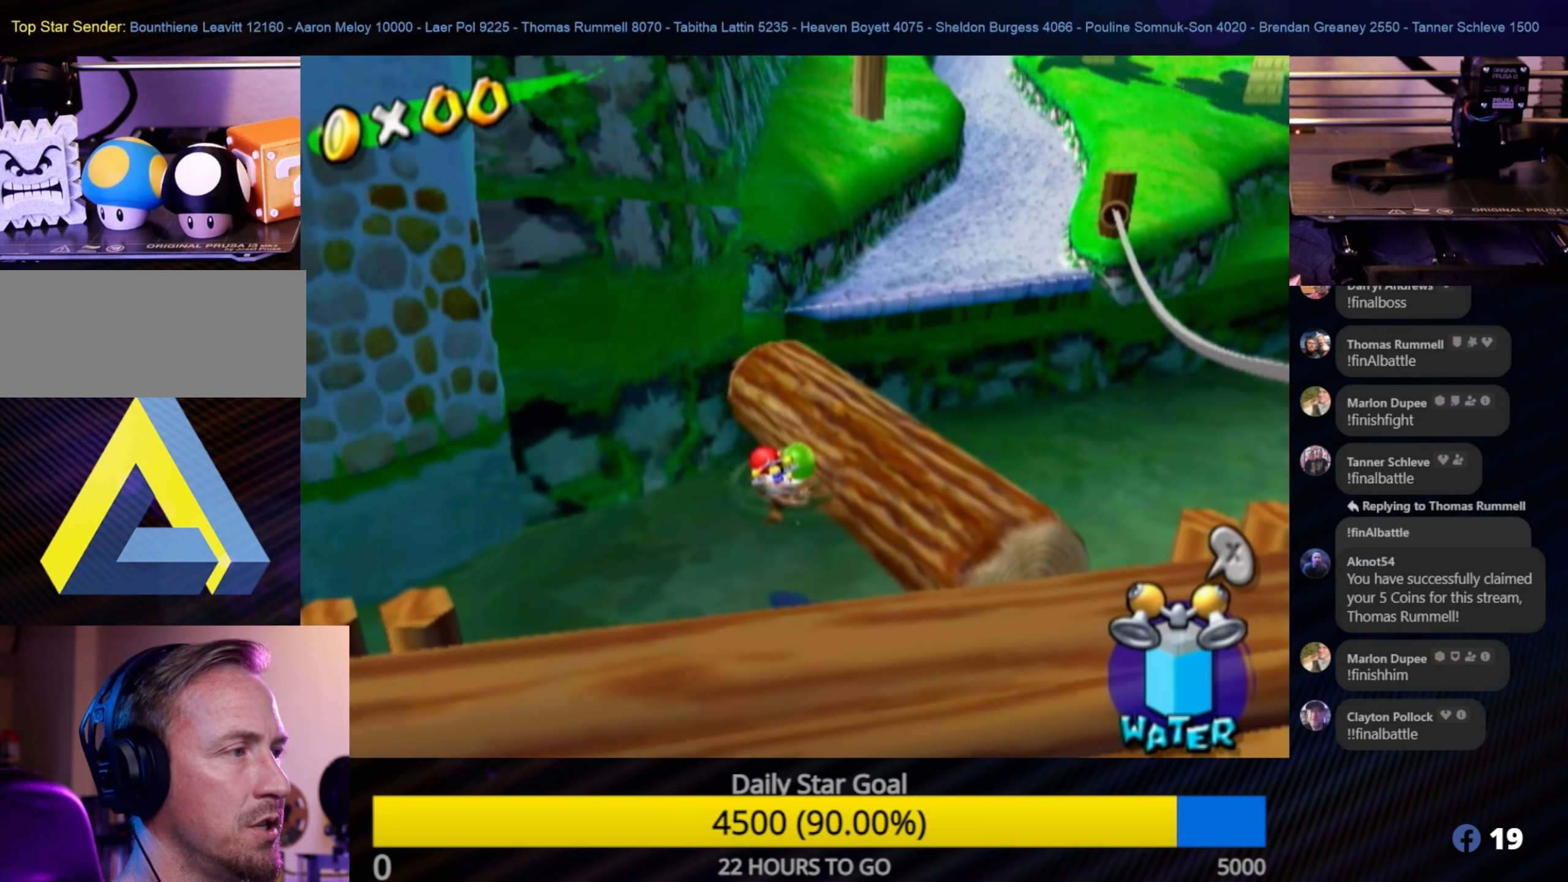
{"buttons": ["A"], "left_stick": "up", "right_stick": "center", "events": [[267, "left_stick", "up"]]}
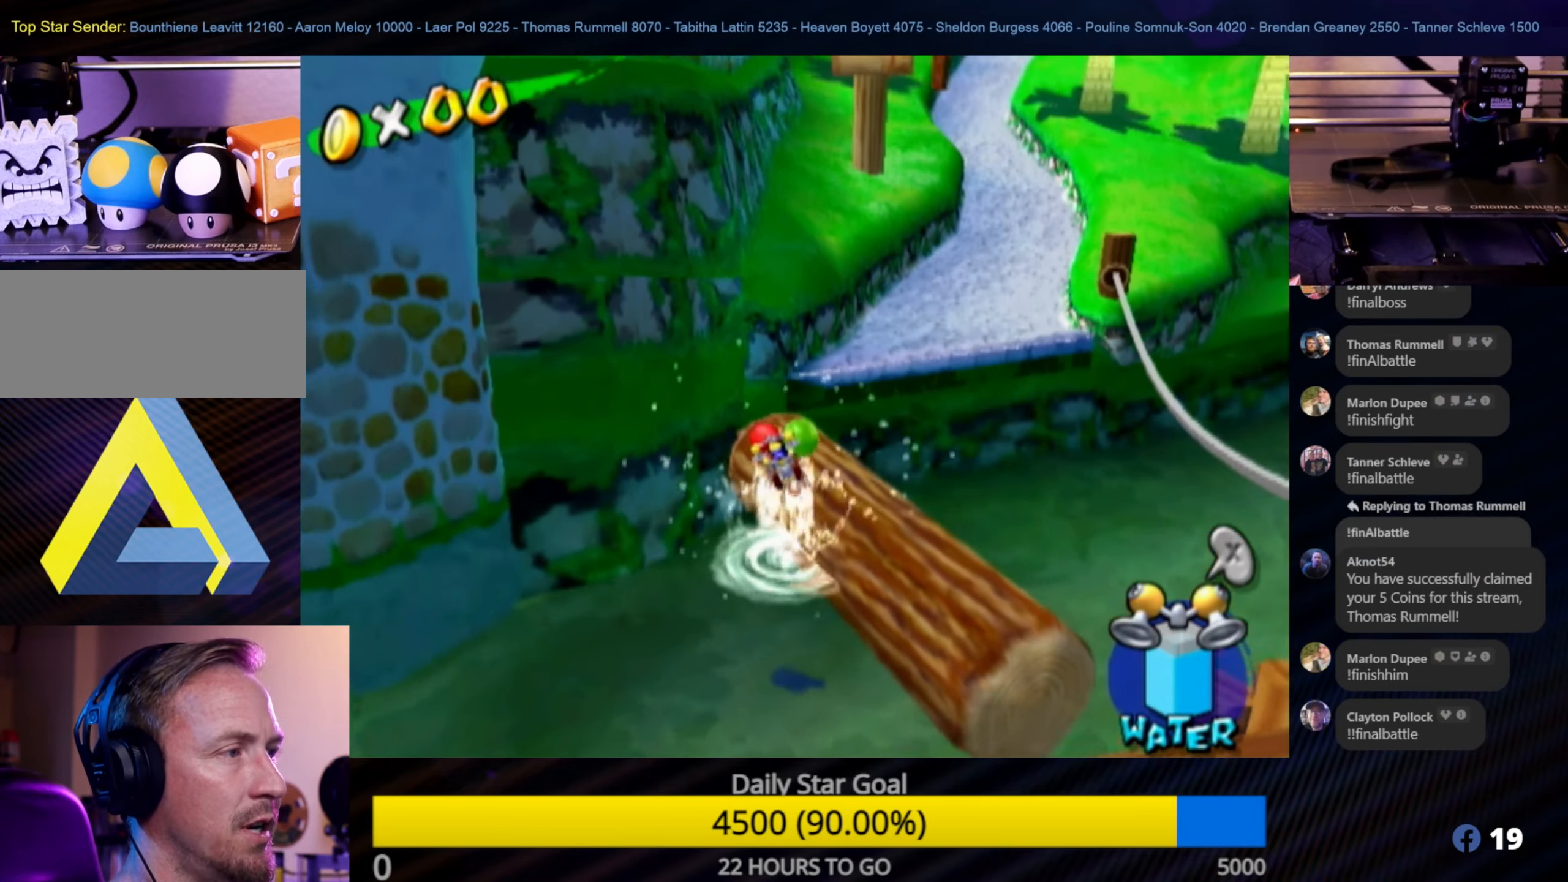
{"buttons": ["A"], "left_stick": "up", "right_stick": "center", "events": [[17, "left_stick", "up-right"], [67, "A", "up"], [134, "A", "down"], [334, "A", "up"], [334, "left_stick", "up"], [384, "A", "down"]]}
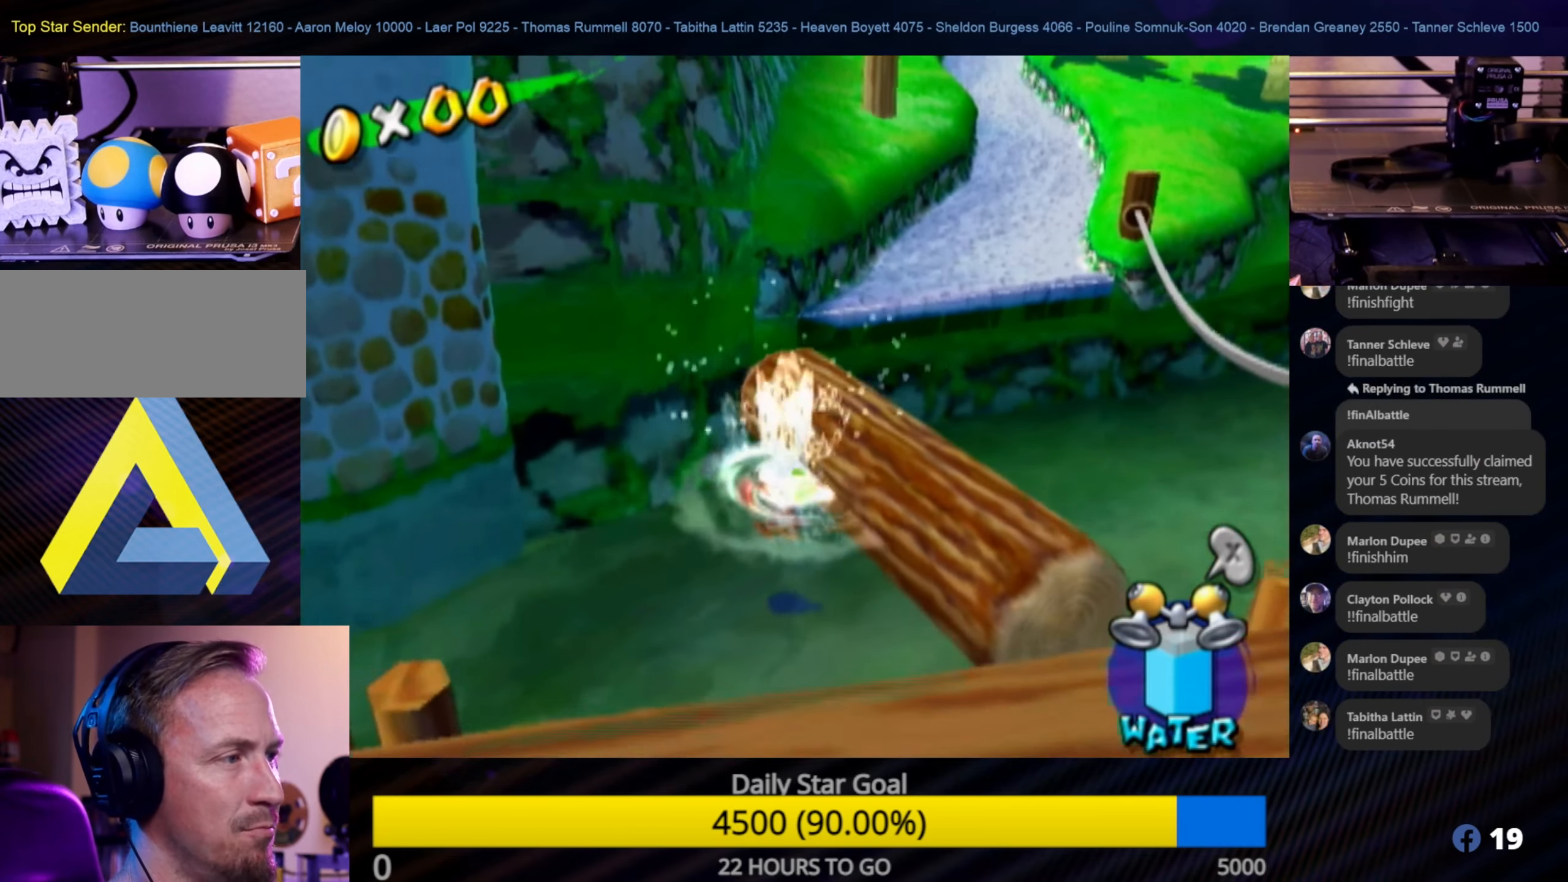
{"buttons": ["A"], "left_stick": "up", "right_stick": "center", "events": [[250, "A", "up"], [317, "A", "down"]]}
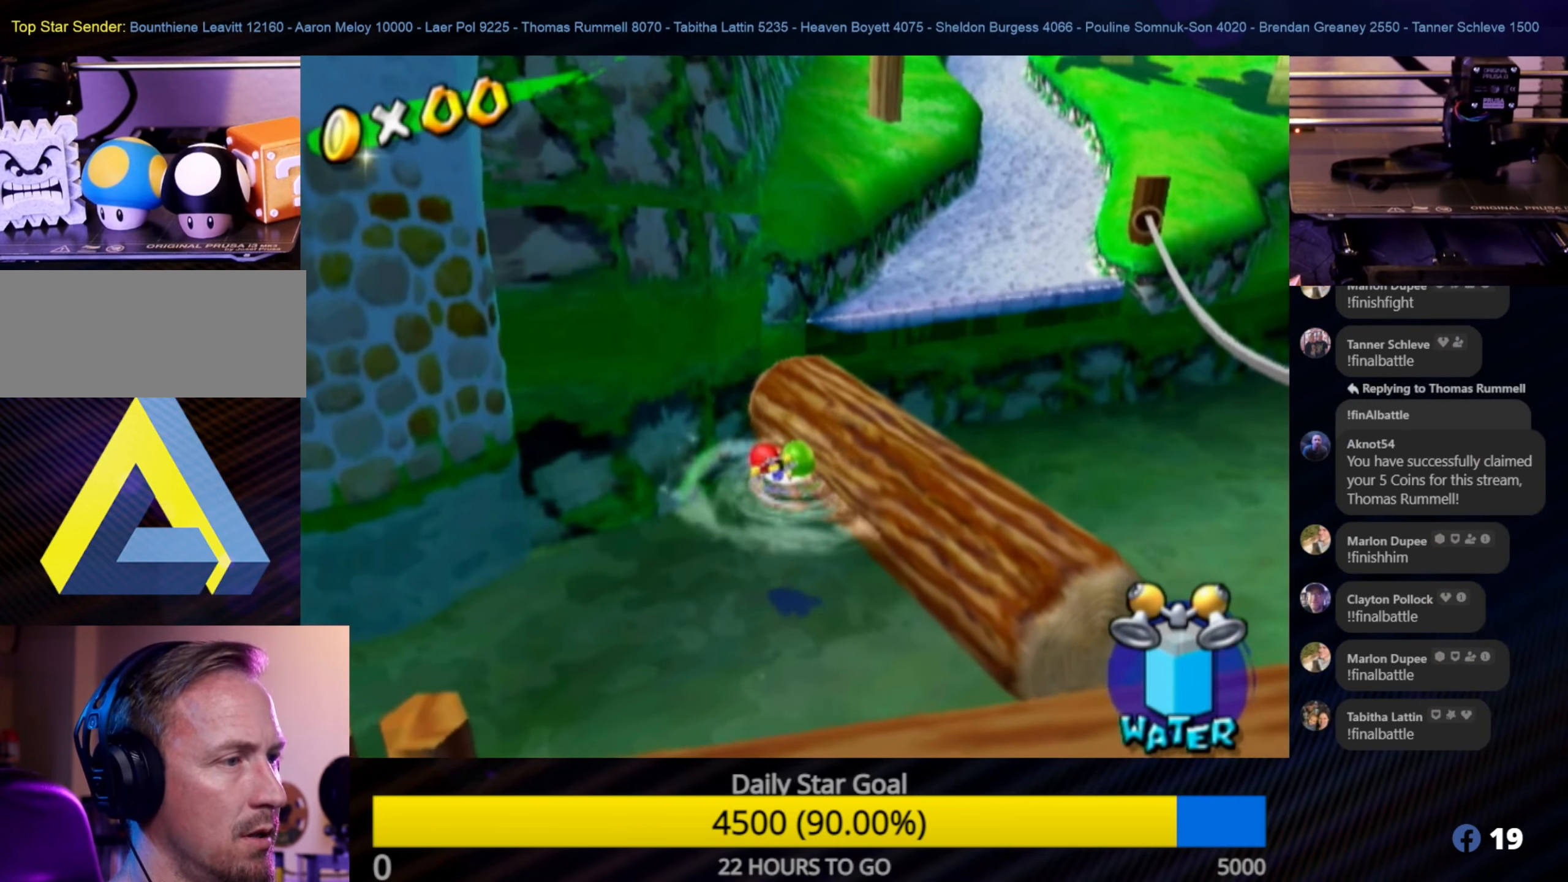
{"buttons": ["A"], "left_stick": "up-right", "right_stick": "center", "events": [[184, "left_stick", "center"], [350, "A", "up"], [417, "A", "down"], [417, "left_stick", "up"], [467, "left_stick", "up-right"]]}
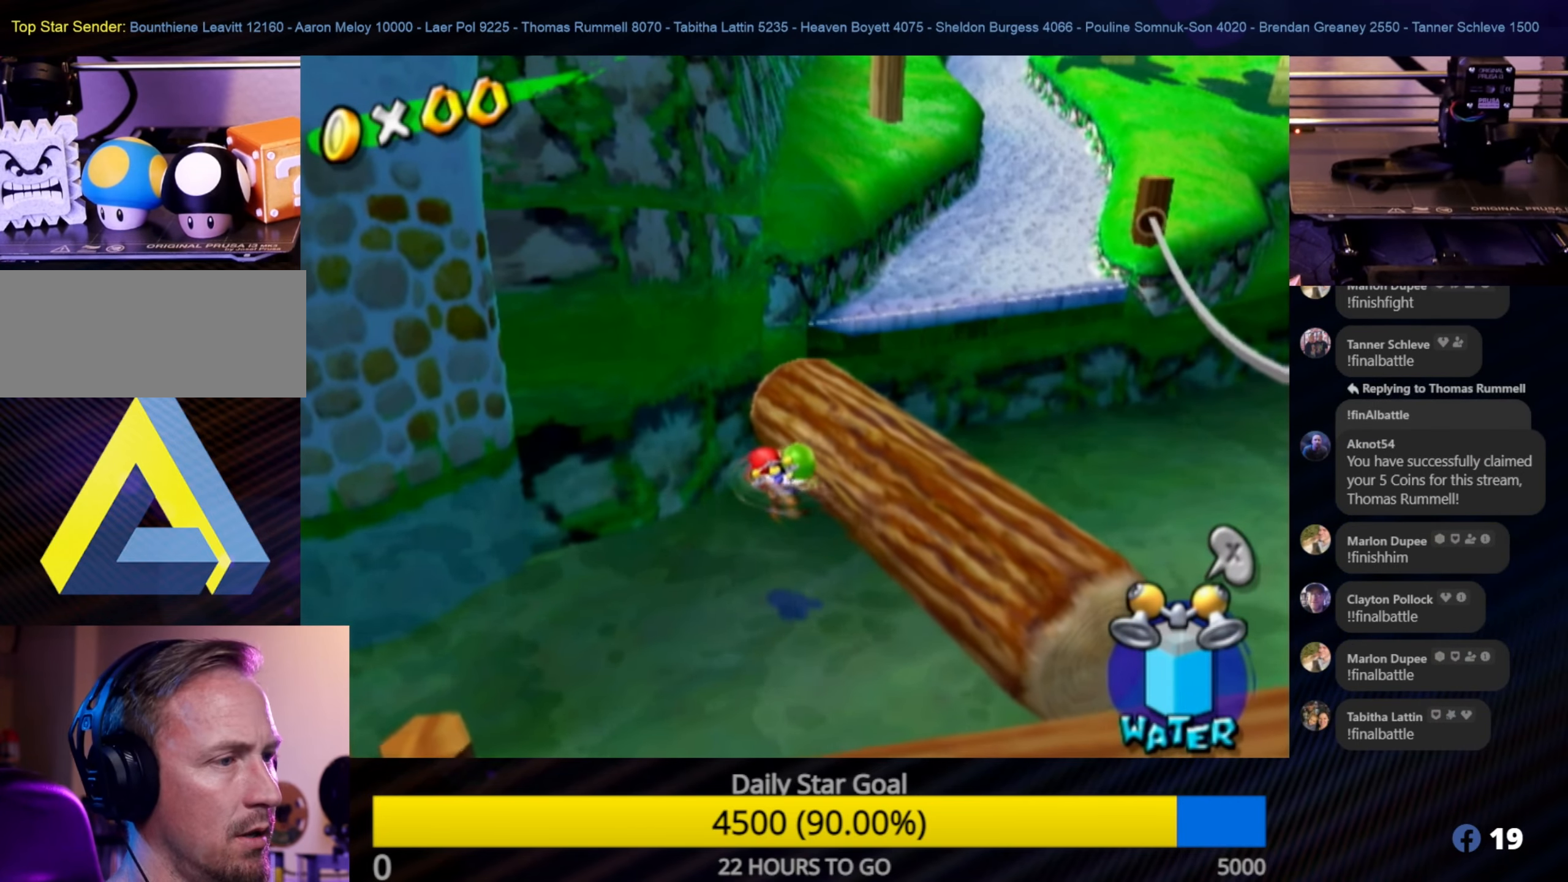
{"buttons": [], "left_stick": "center", "right_stick": "center", "events": [[450, "A", "up"], [467, "left_stick", "center"]]}
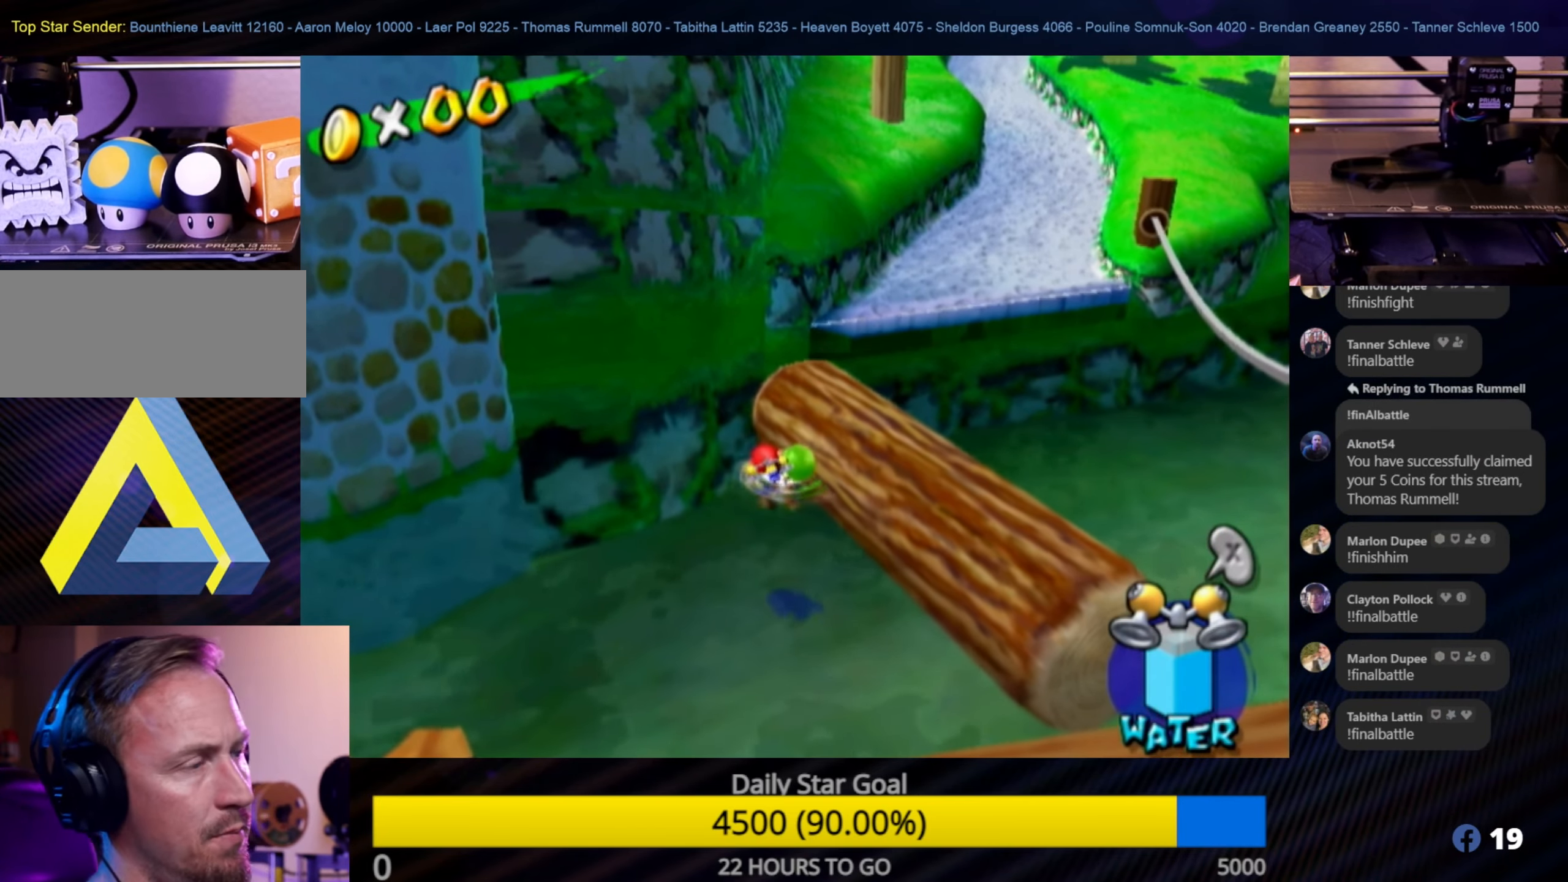
{"buttons": ["A"], "left_stick": "up", "right_stick": "center", "events": [[34, "A", "down"], [67, "left_stick", "up"]]}
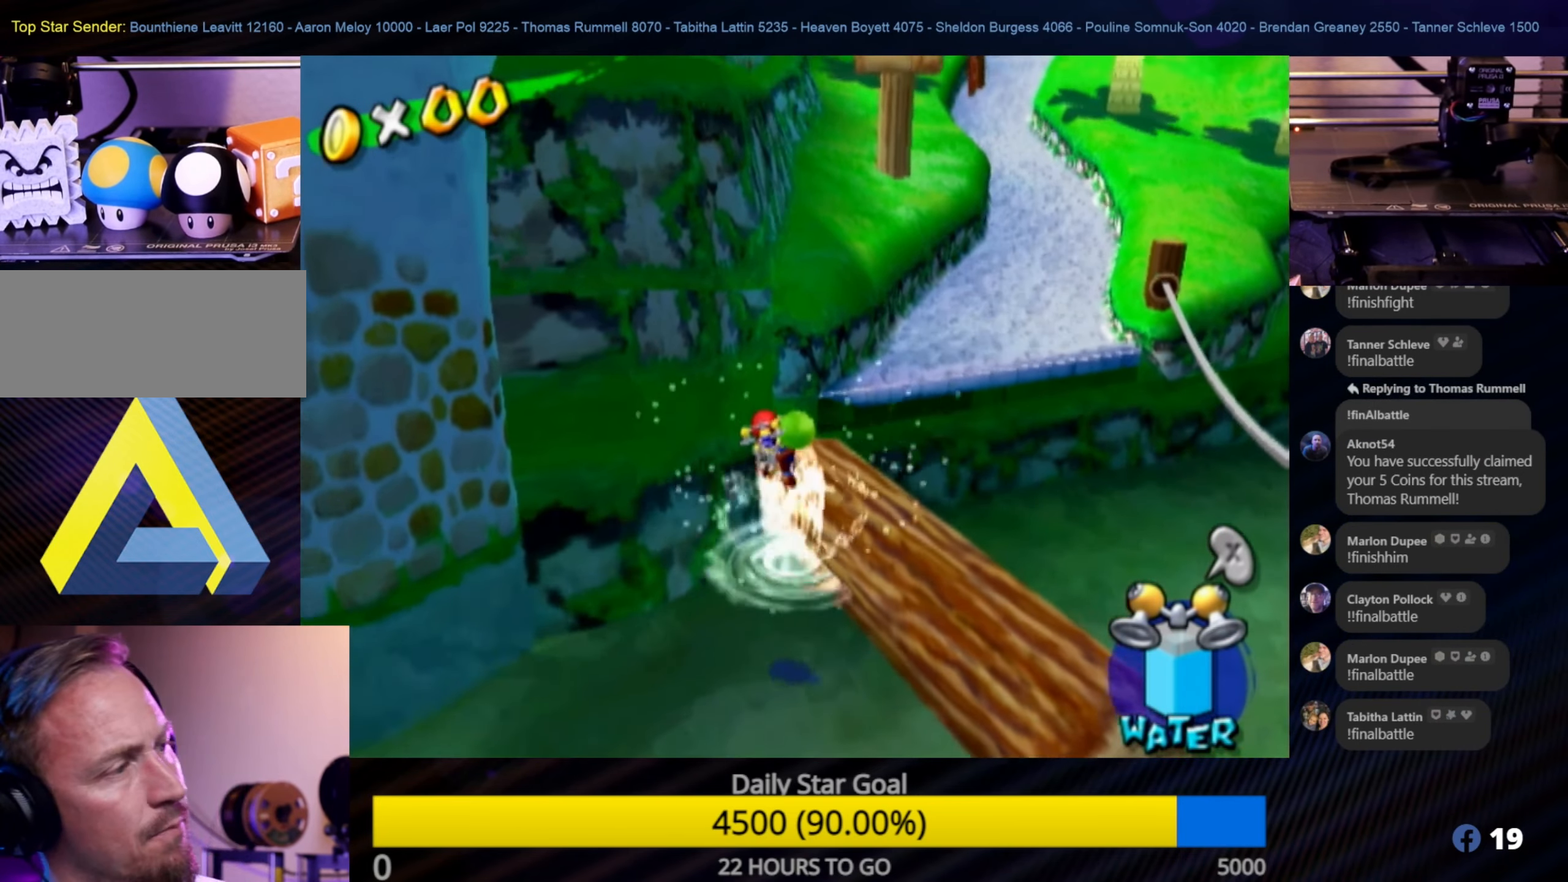
{"buttons": [], "left_stick": "up-right", "right_stick": "center", "events": [[50, "left_stick", "up-right"], [167, "A", "up"]]}
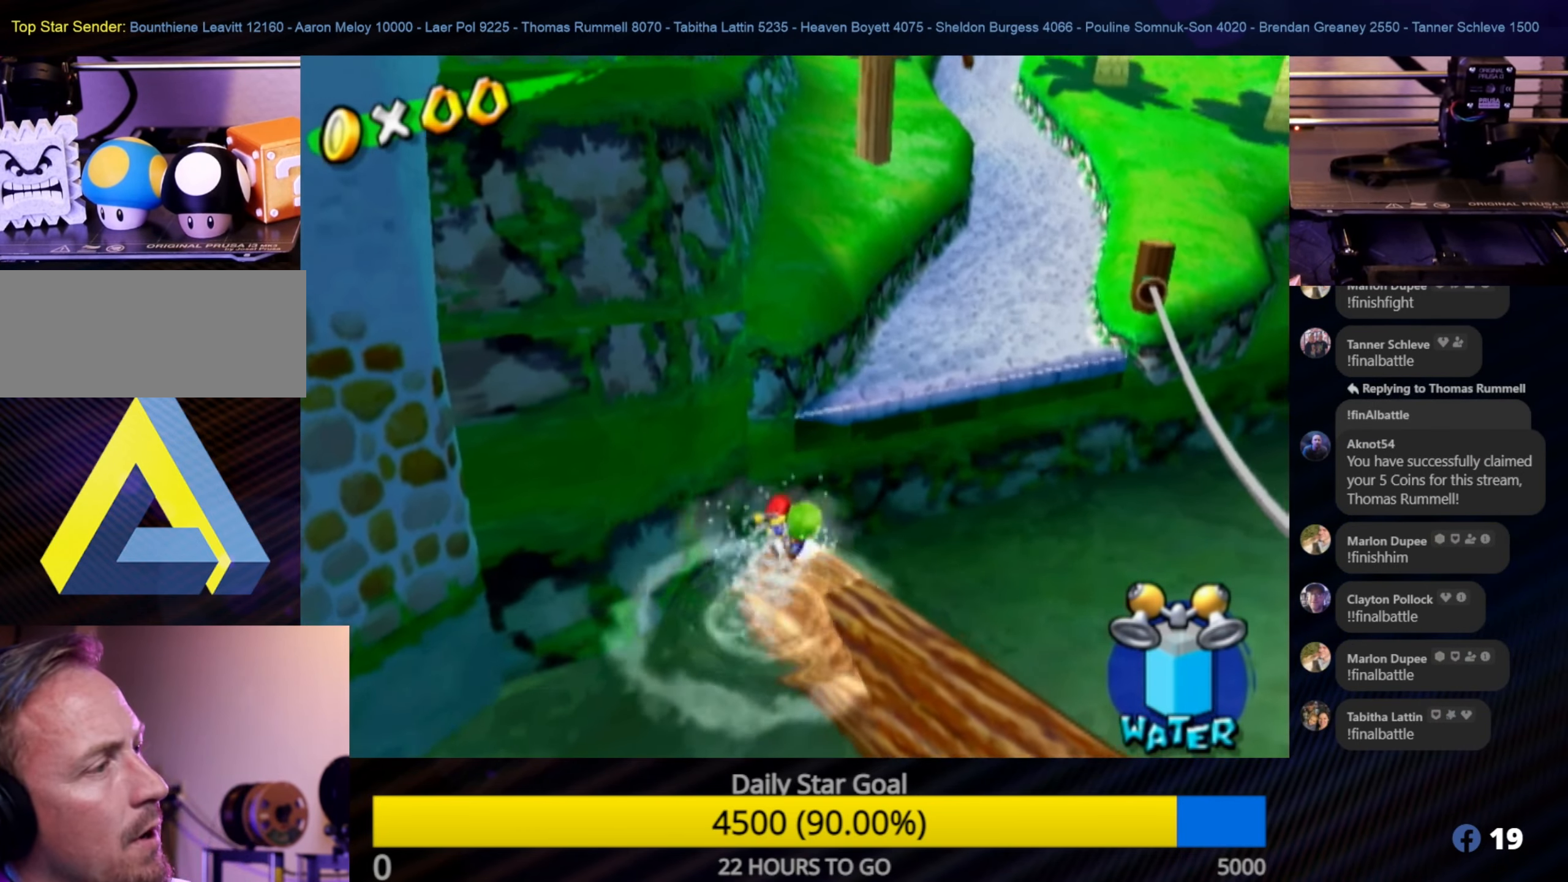
{"buttons": ["A"], "left_stick": "up", "right_stick": "center", "events": [[50, "A", "down"], [300, "left_stick", "up"]]}
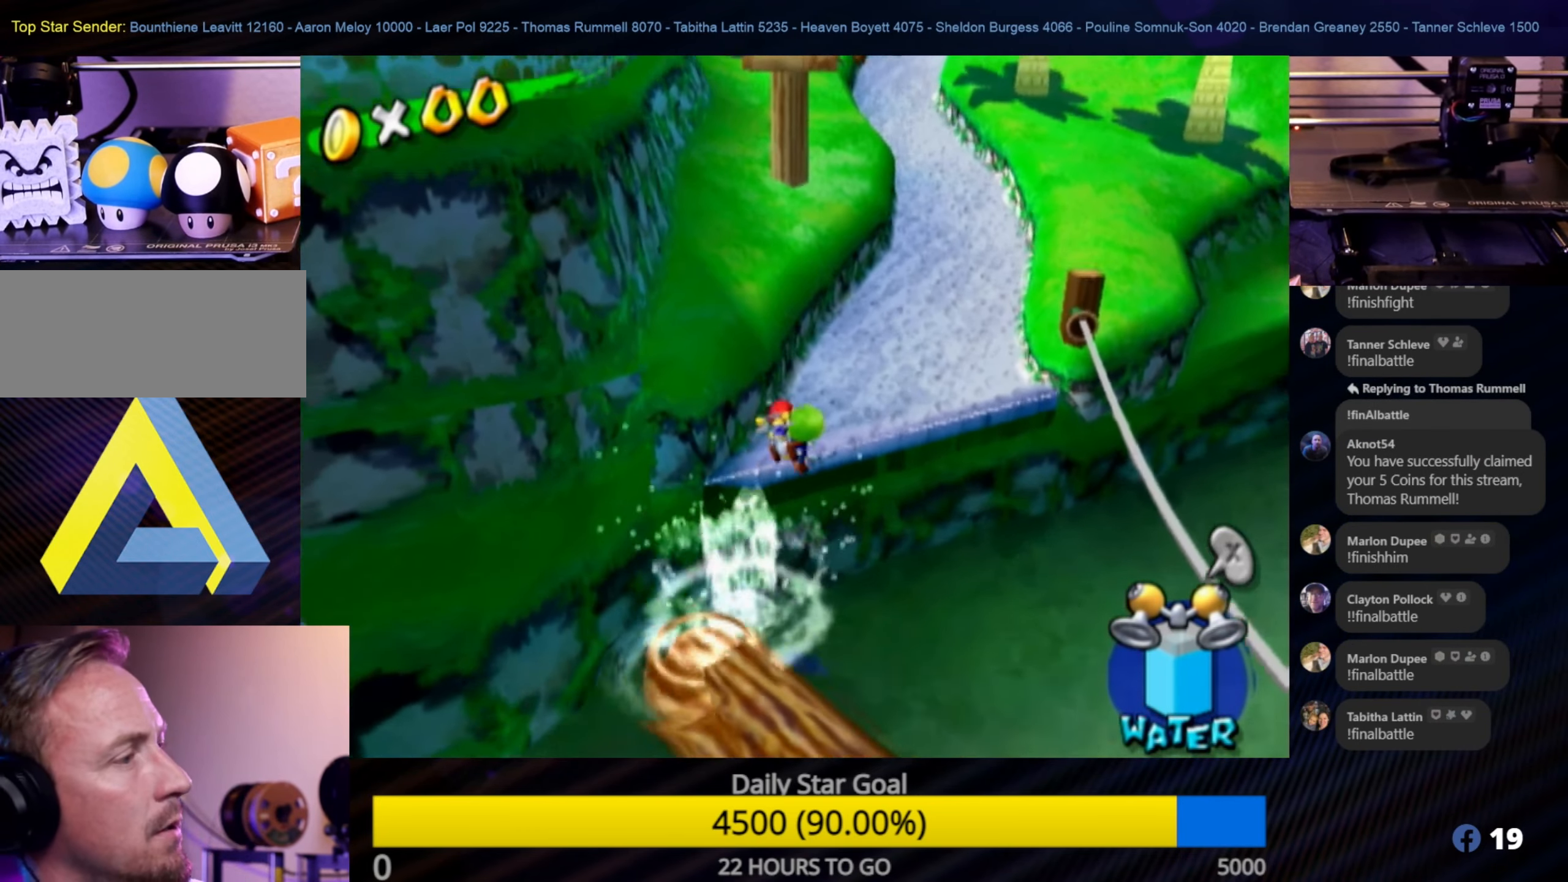
{"buttons": [], "left_stick": "up-left", "right_stick": "center", "events": [[300, "left_stick", "up-left"], [433, "A", "up"]]}
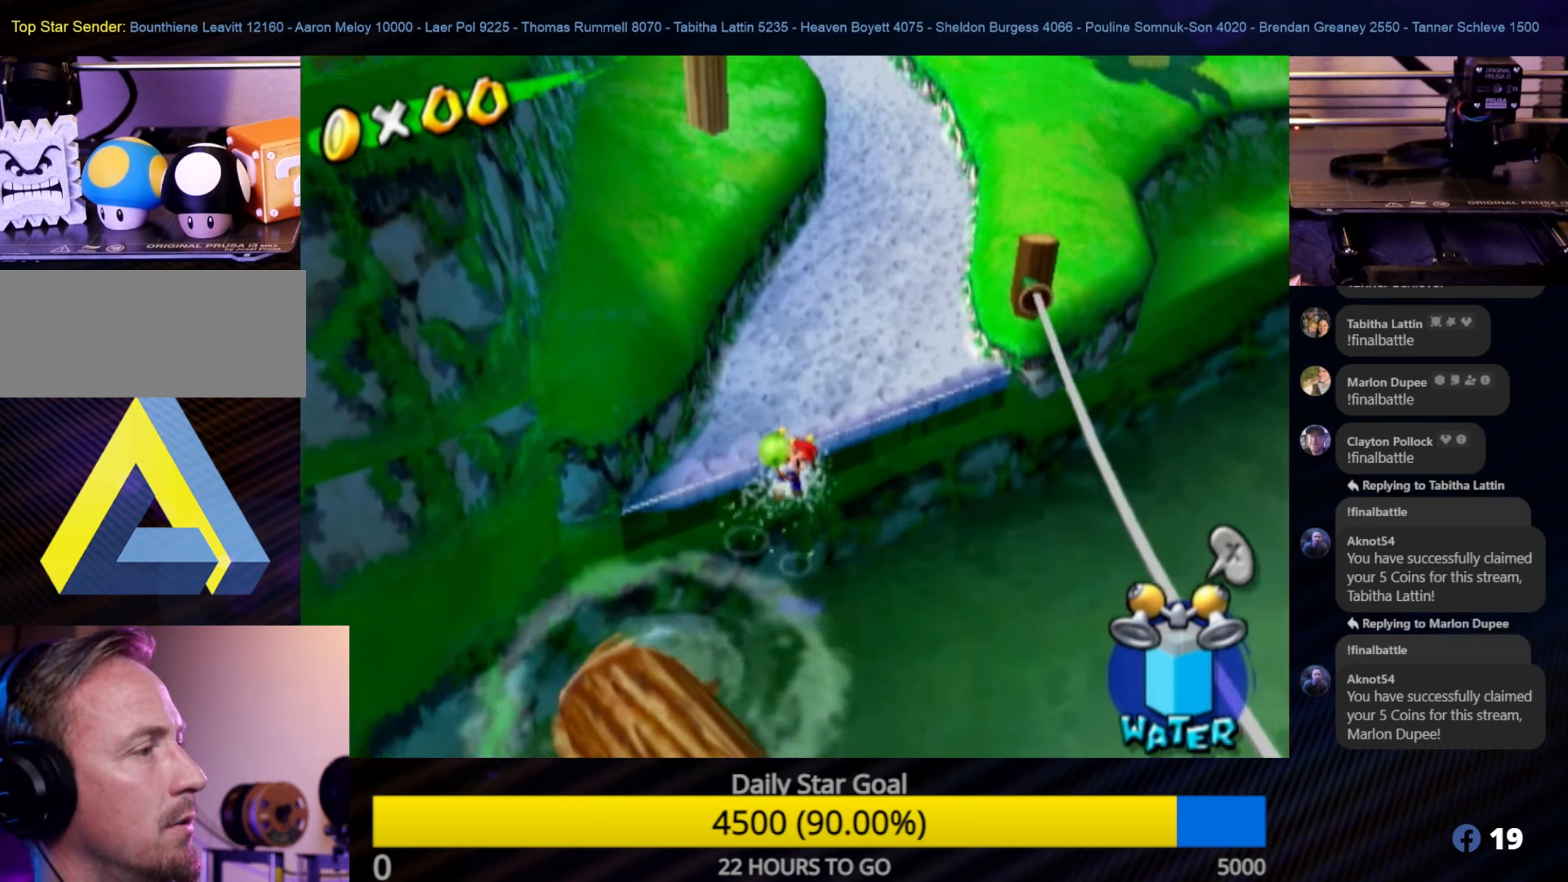
{"buttons": ["A"], "left_stick": "up", "right_stick": "center", "events": [[33, "A", "down"], [266, "A", "up"], [283, "A", "down"], [316, "left_stick", "up"], [366, "A", "up"], [383, "A", "down"]]}
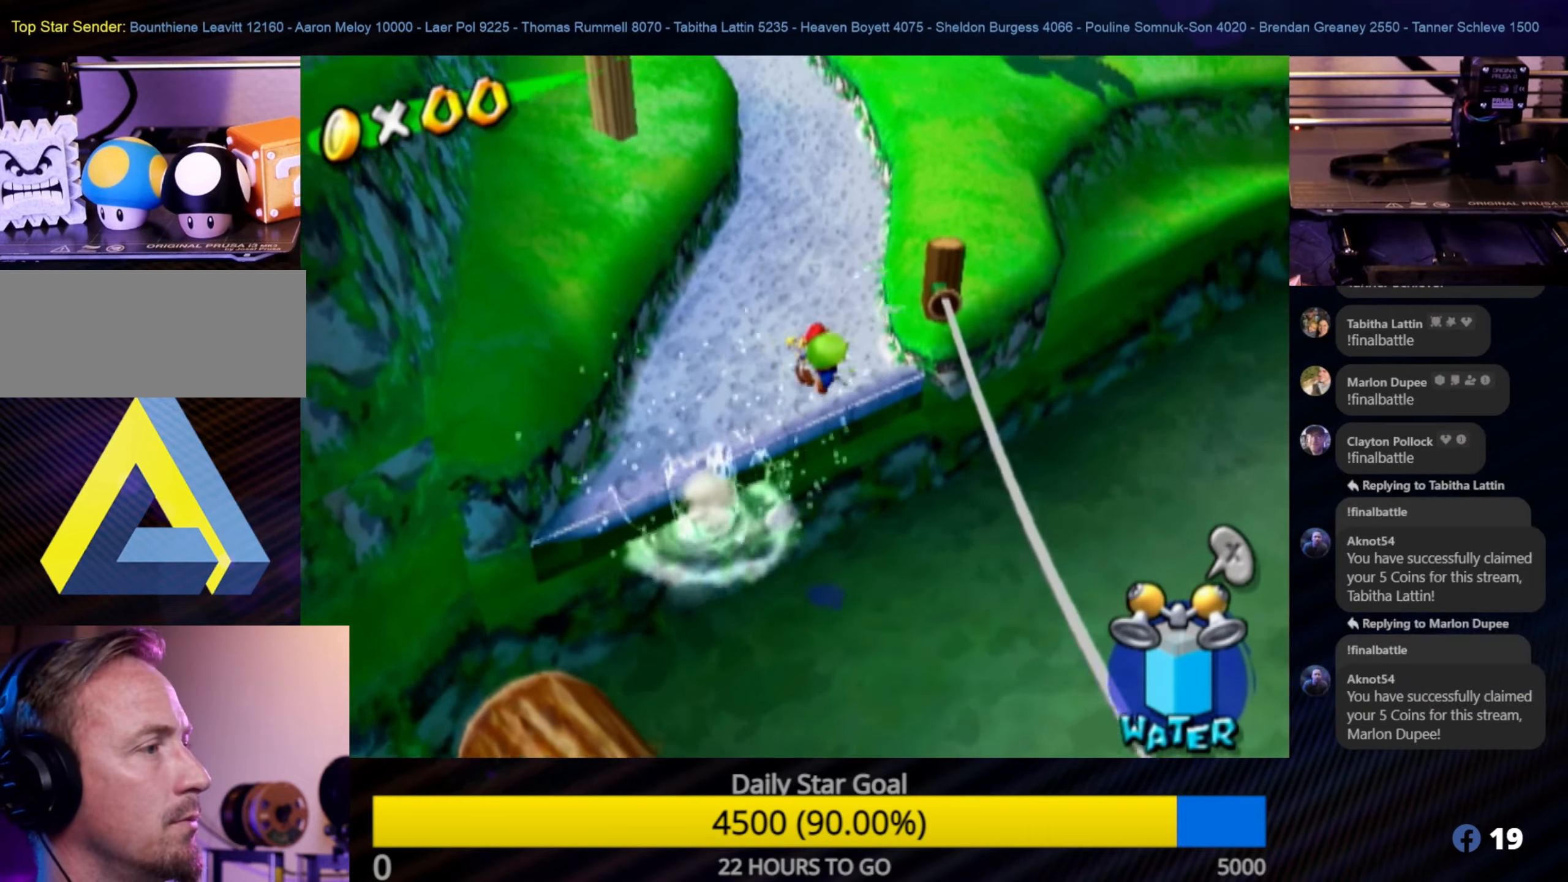
{"buttons": [], "left_stick": "up-left", "right_stick": "center", "events": [[66, "left_stick", "up-left"], [183, "A", "up"], [233, "A", "down"], [483, "A", "up"]]}
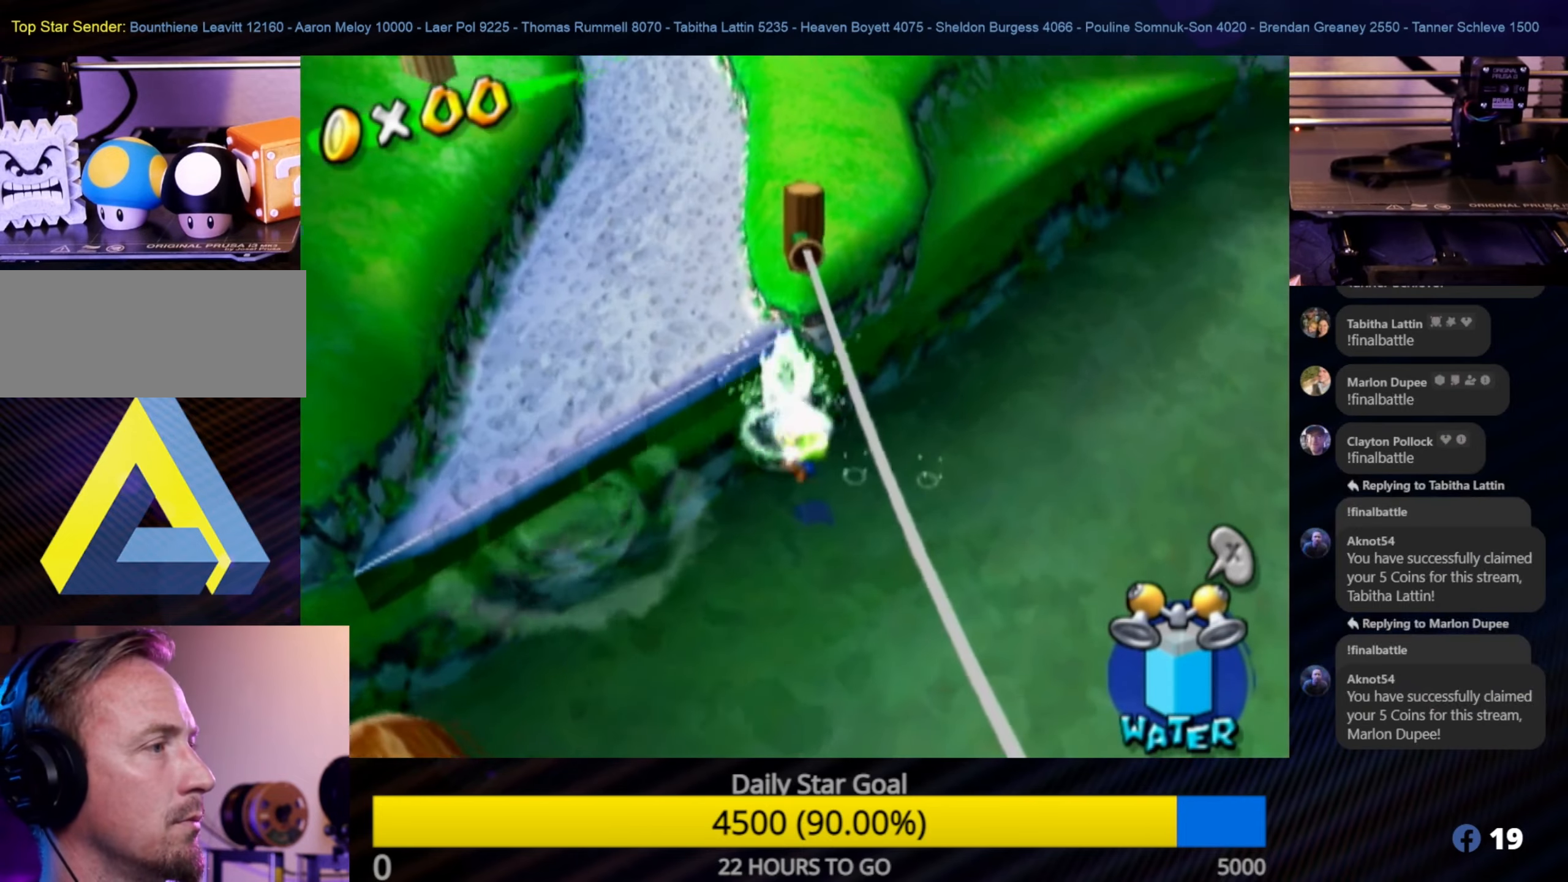
{"buttons": [], "left_stick": "left", "right_stick": "center", "events": [[100, "A", "down"], [133, "A", "up"], [283, "left_stick", "left"]]}
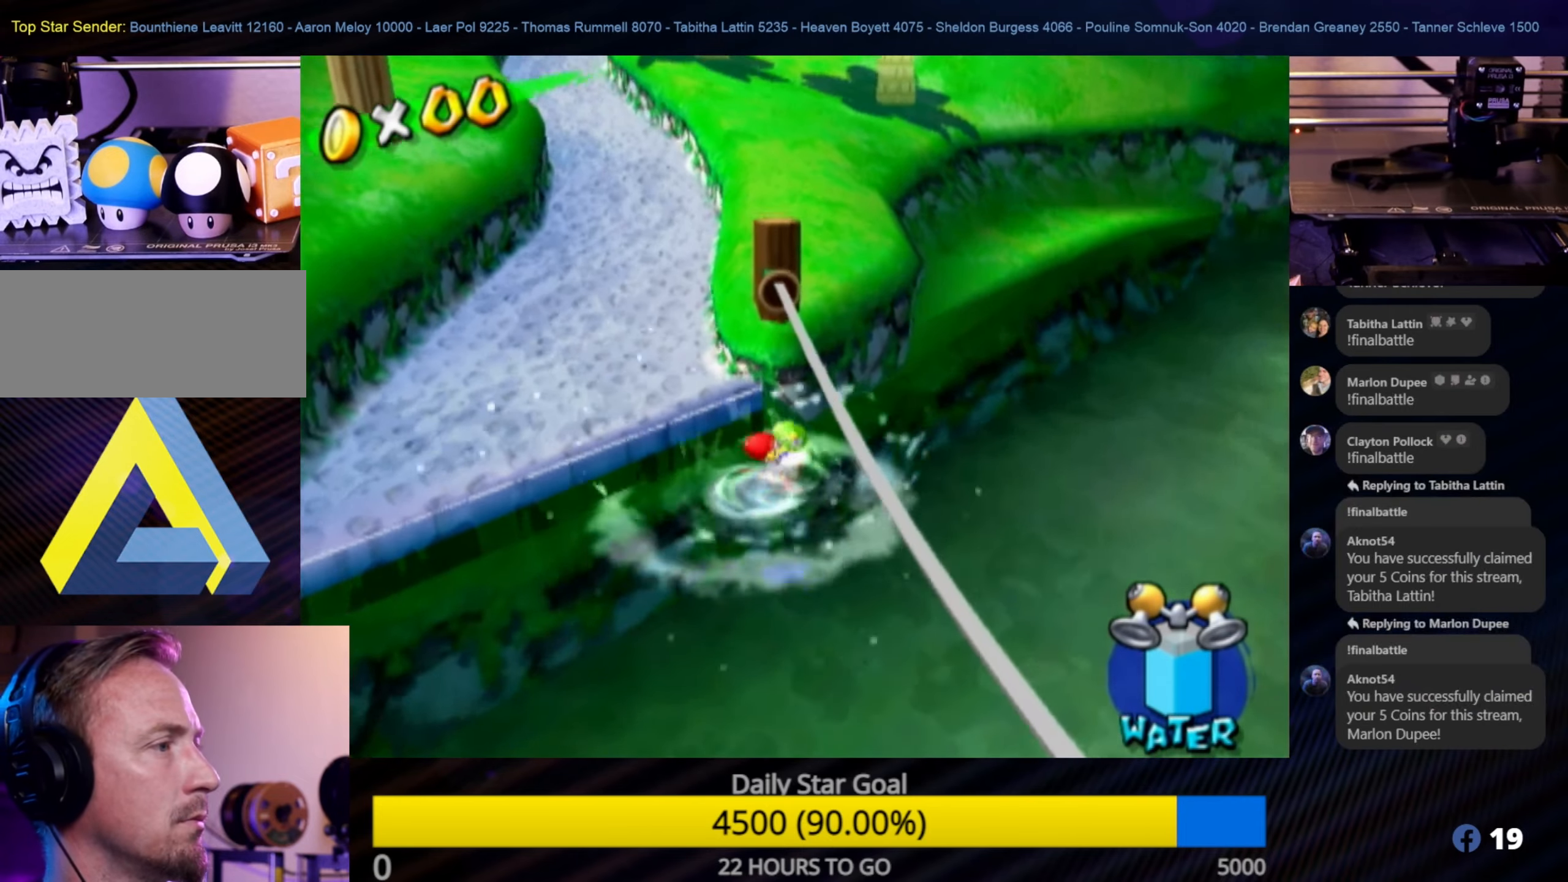
{"buttons": ["A"], "left_stick": "up-left", "right_stick": "center", "events": [[33, "A", "down"], [66, "A", "up"], [133, "A", "down"], [300, "left_stick", "up-left"]]}
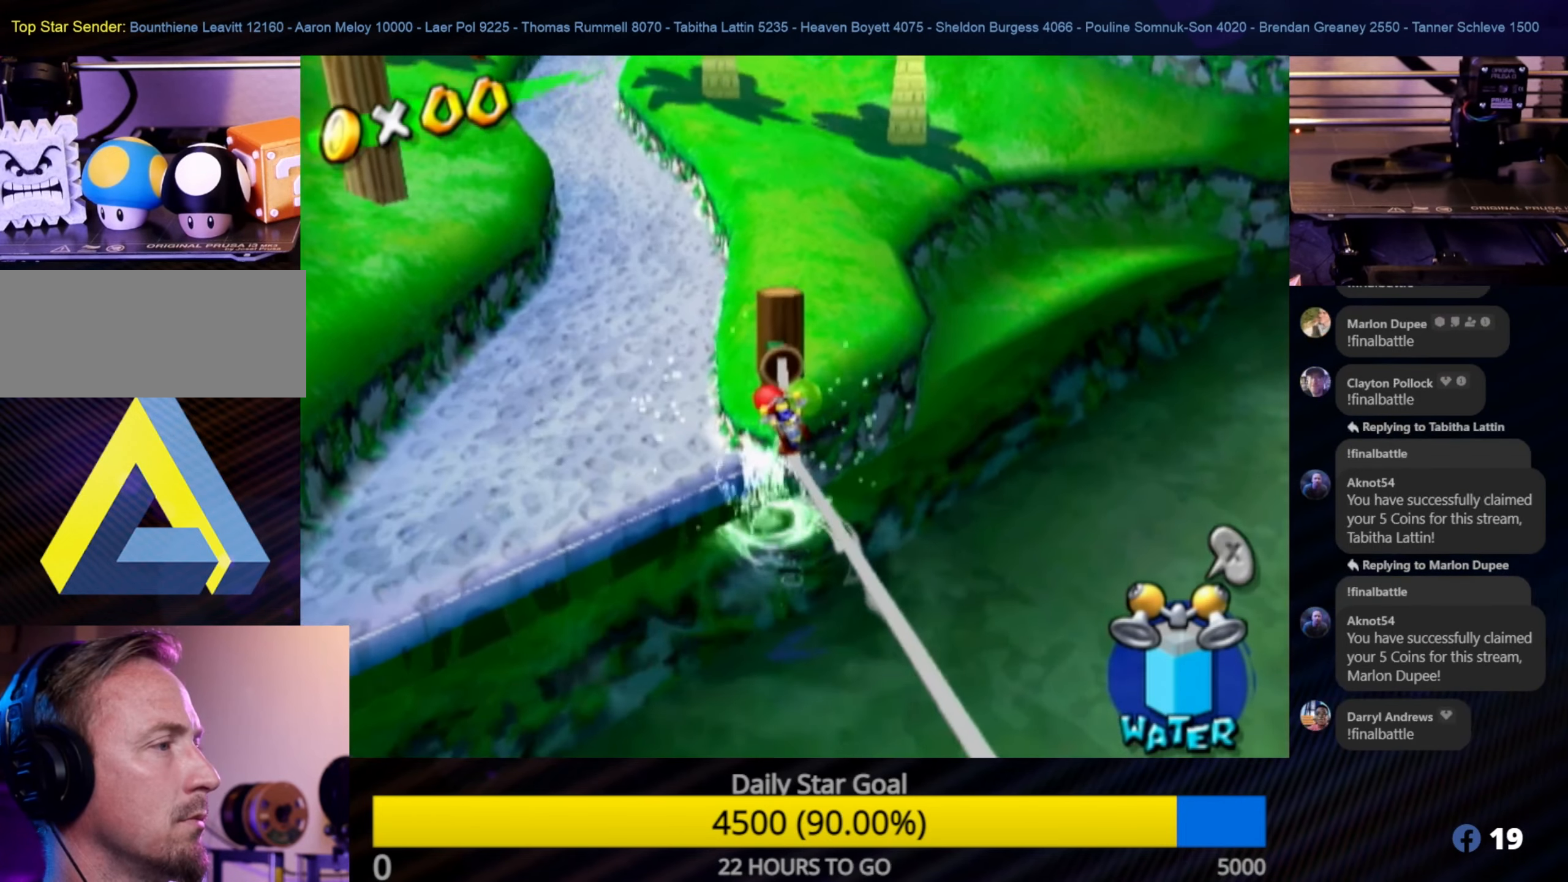
{"buttons": ["A"], "left_stick": "up-left", "right_stick": "center", "events": [[100, "A", "up"], [116, "left_stick", "left"], [250, "A", "down"], [416, "left_stick", "up-left"]]}
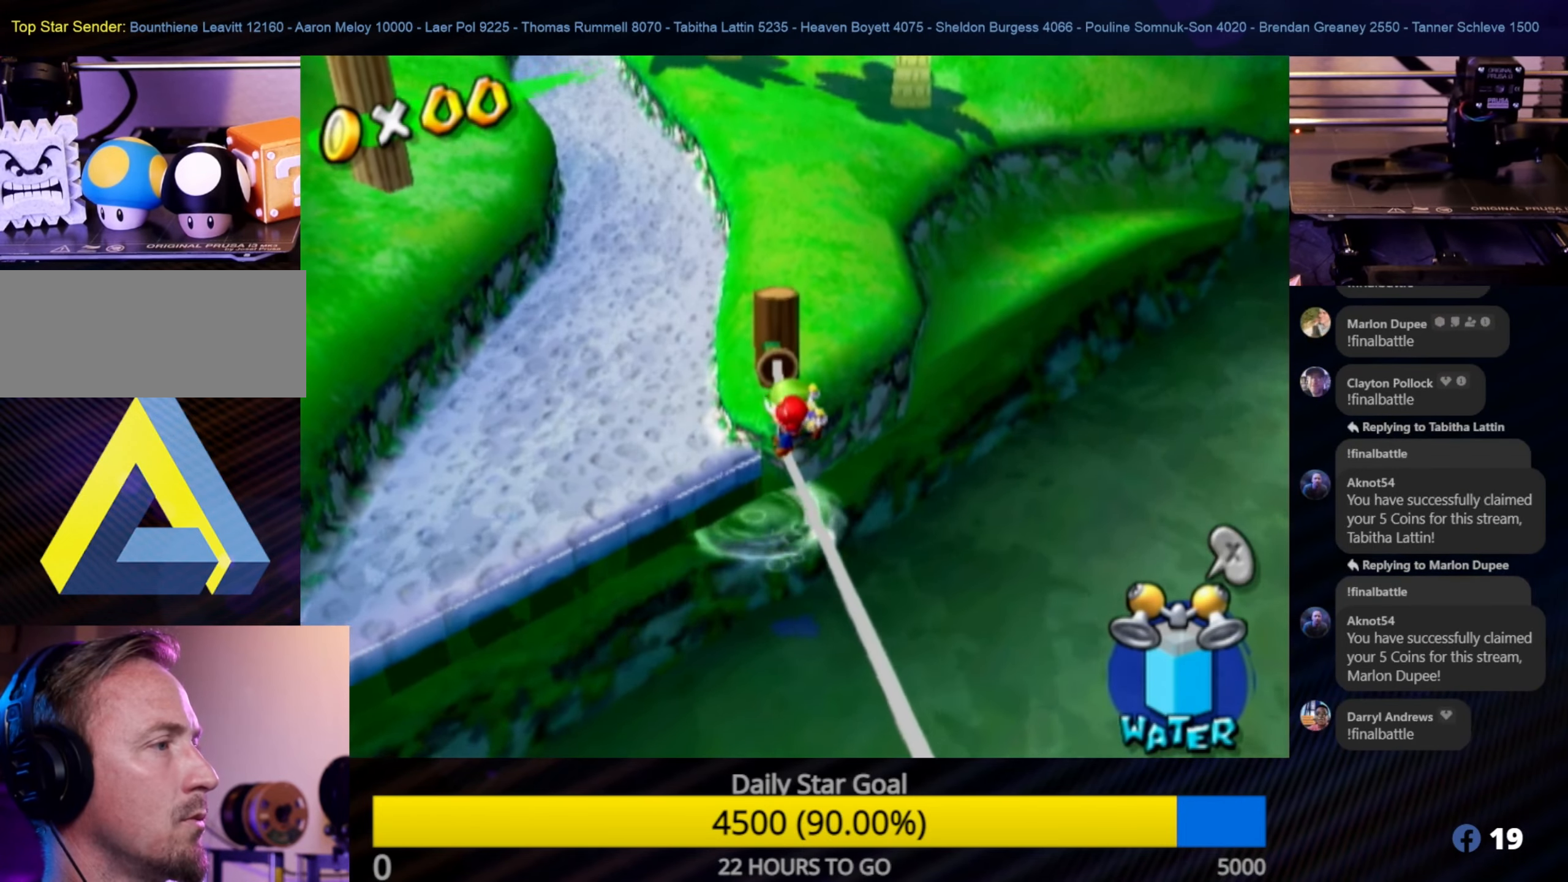
{"buttons": ["A"], "left_stick": "up-left", "right_stick": "center", "events": [[33, "A", "up"], [133, "A", "down"], [316, "A", "up"], [383, "A", "down"]]}
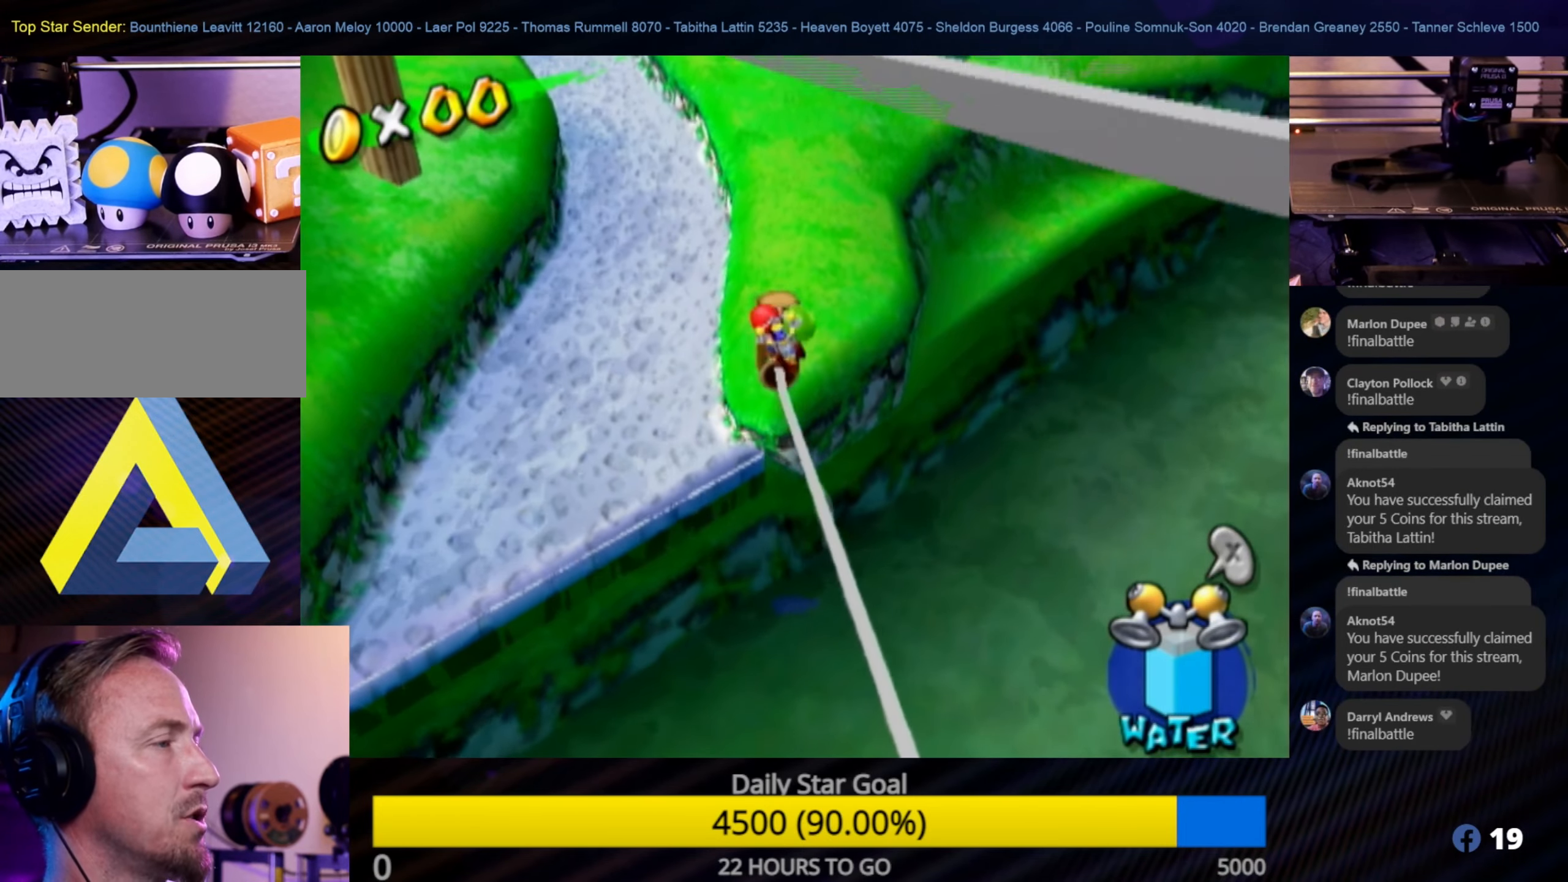
{"buttons": [], "left_stick": "up-left", "right_stick": "center", "events": [[50, "A", "up"], [83, "A", "down"], [250, "left_stick", "center"], [266, "A", "up"], [400, "left_stick", "up-left"]]}
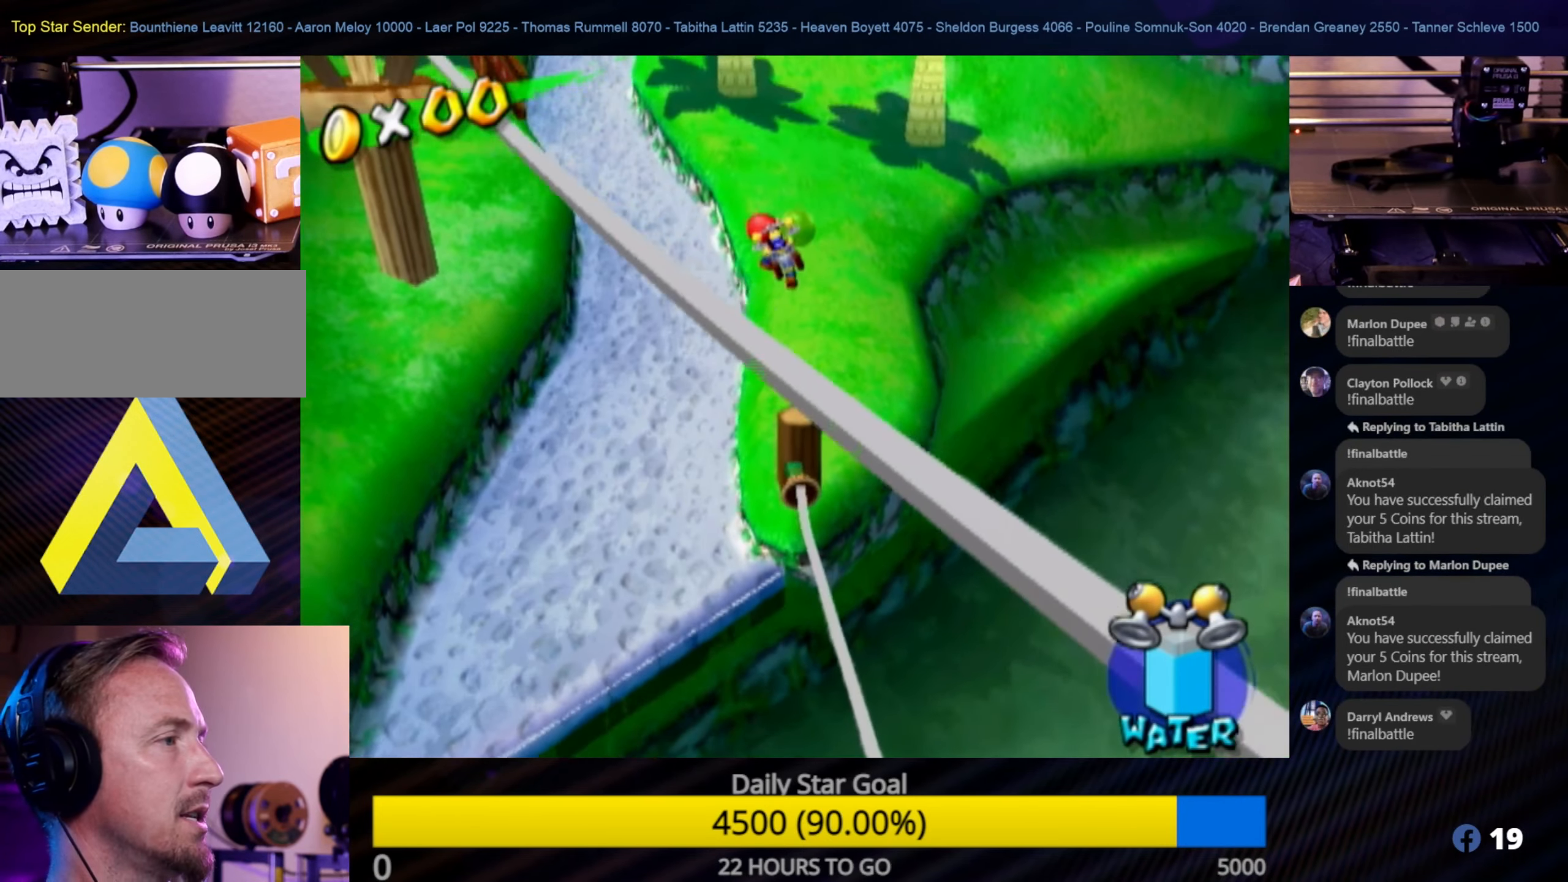
{"buttons": [], "left_stick": "up-left", "right_stick": "center", "events": []}
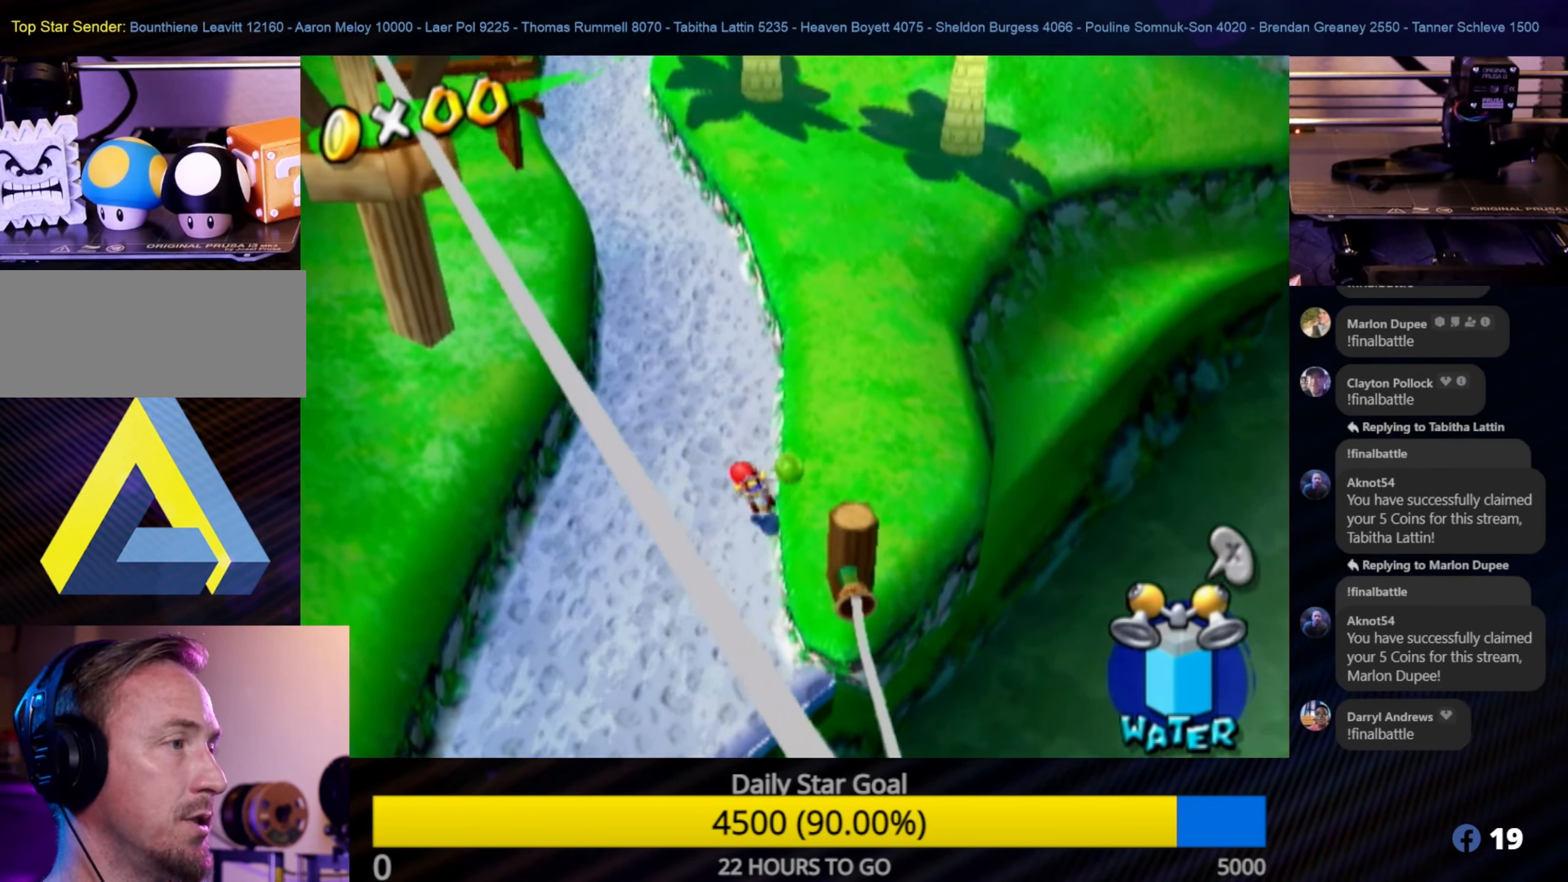
{"buttons": [], "left_stick": "up", "right_stick": "center", "events": [[166, "left_stick", "up"]]}
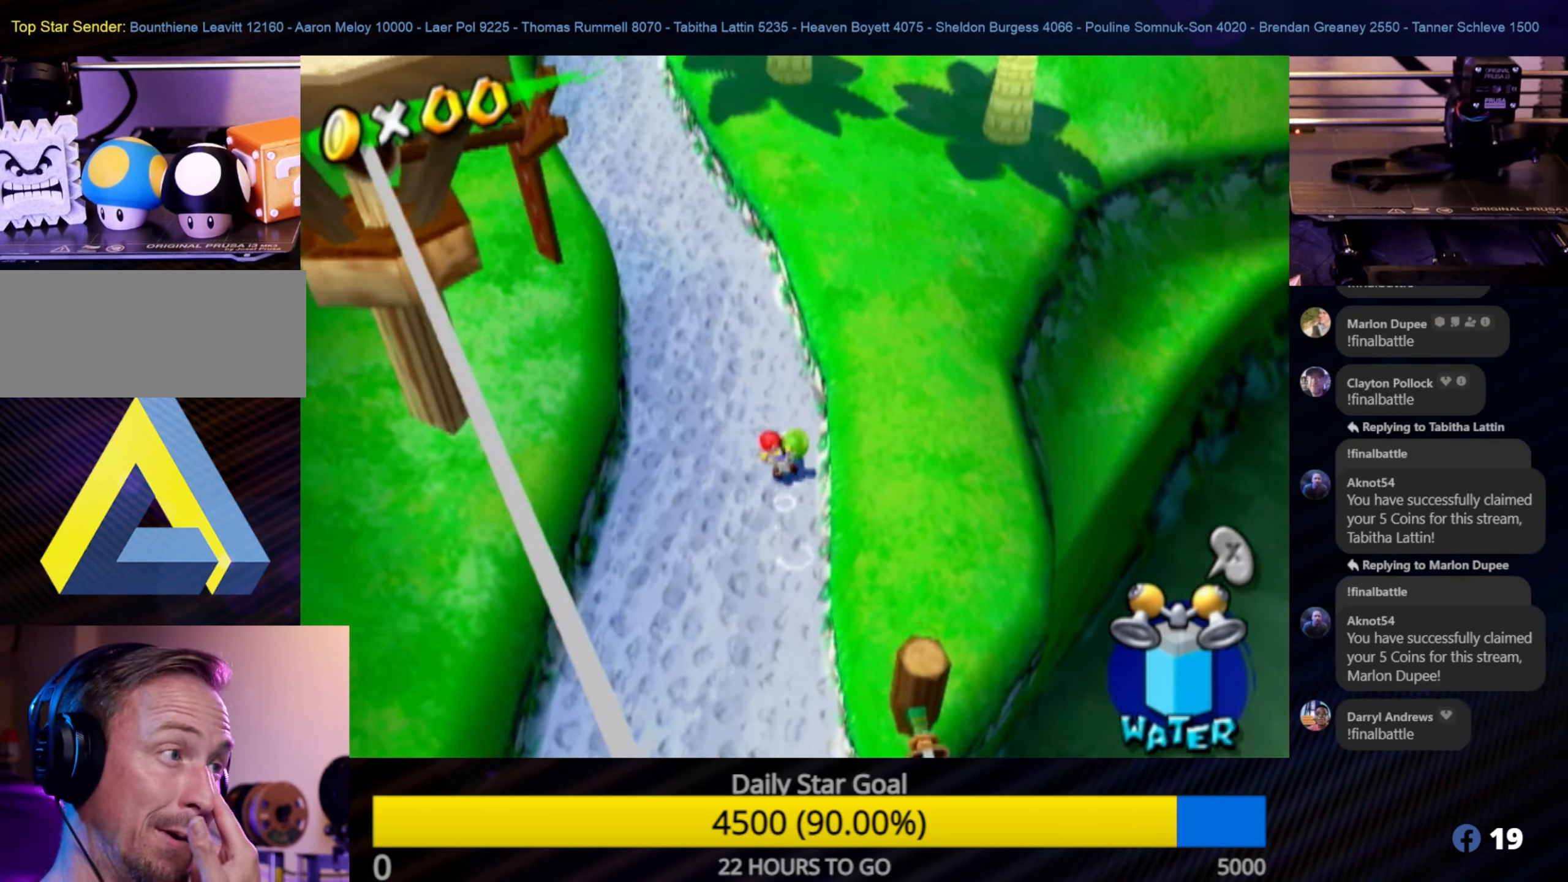
{"buttons": [], "left_stick": "up", "right_stick": "center", "events": []}
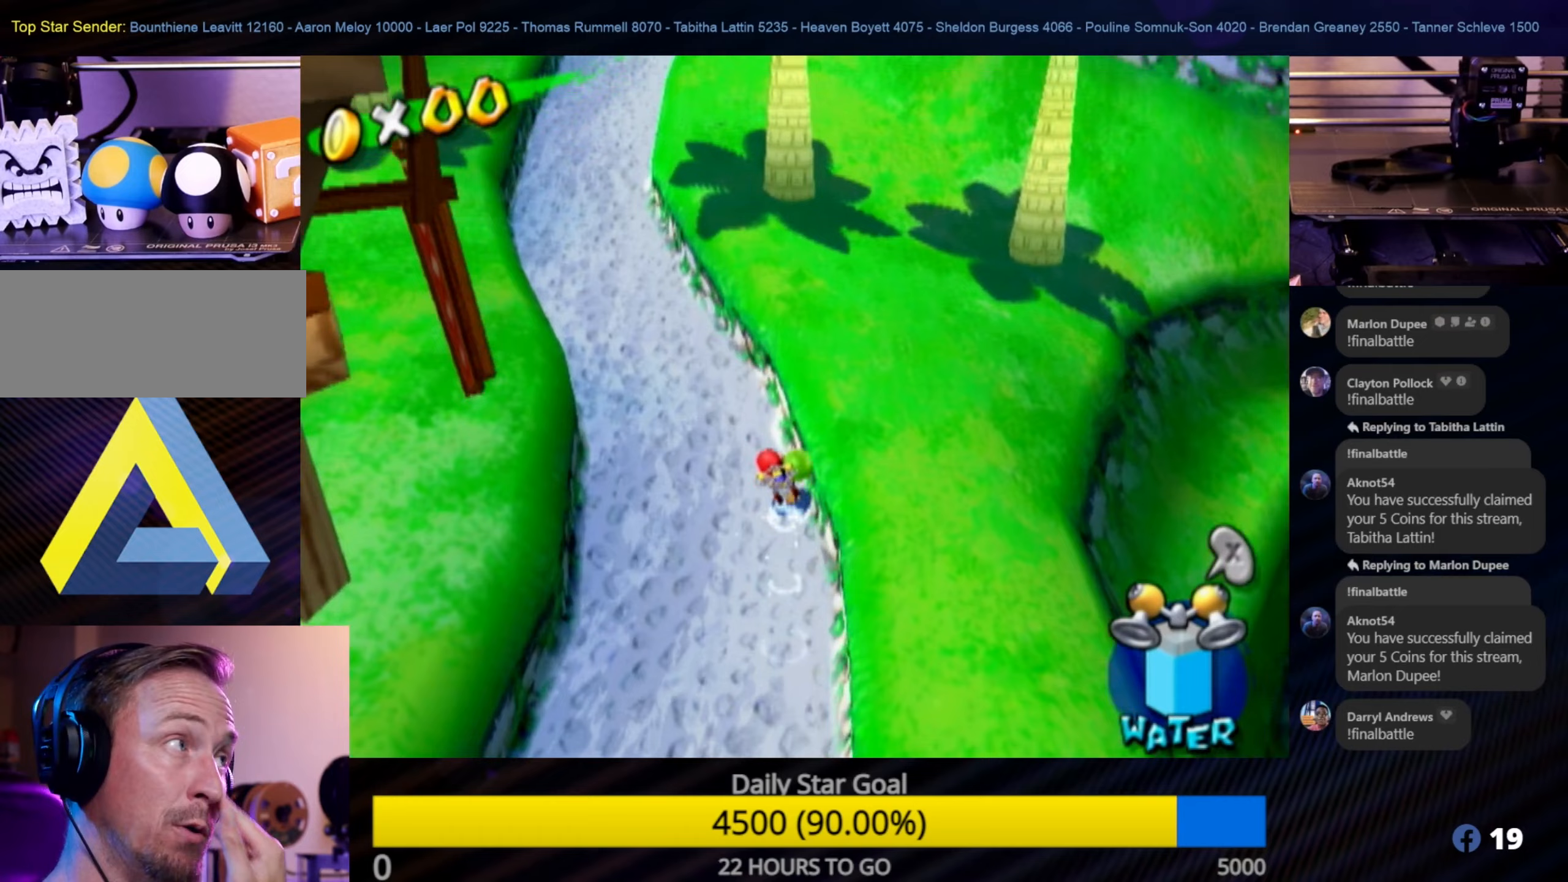
{"buttons": [], "left_stick": "up", "right_stick": "center", "events": [[67, "left_stick", "up-left"], [317, "left_stick", "up"]]}
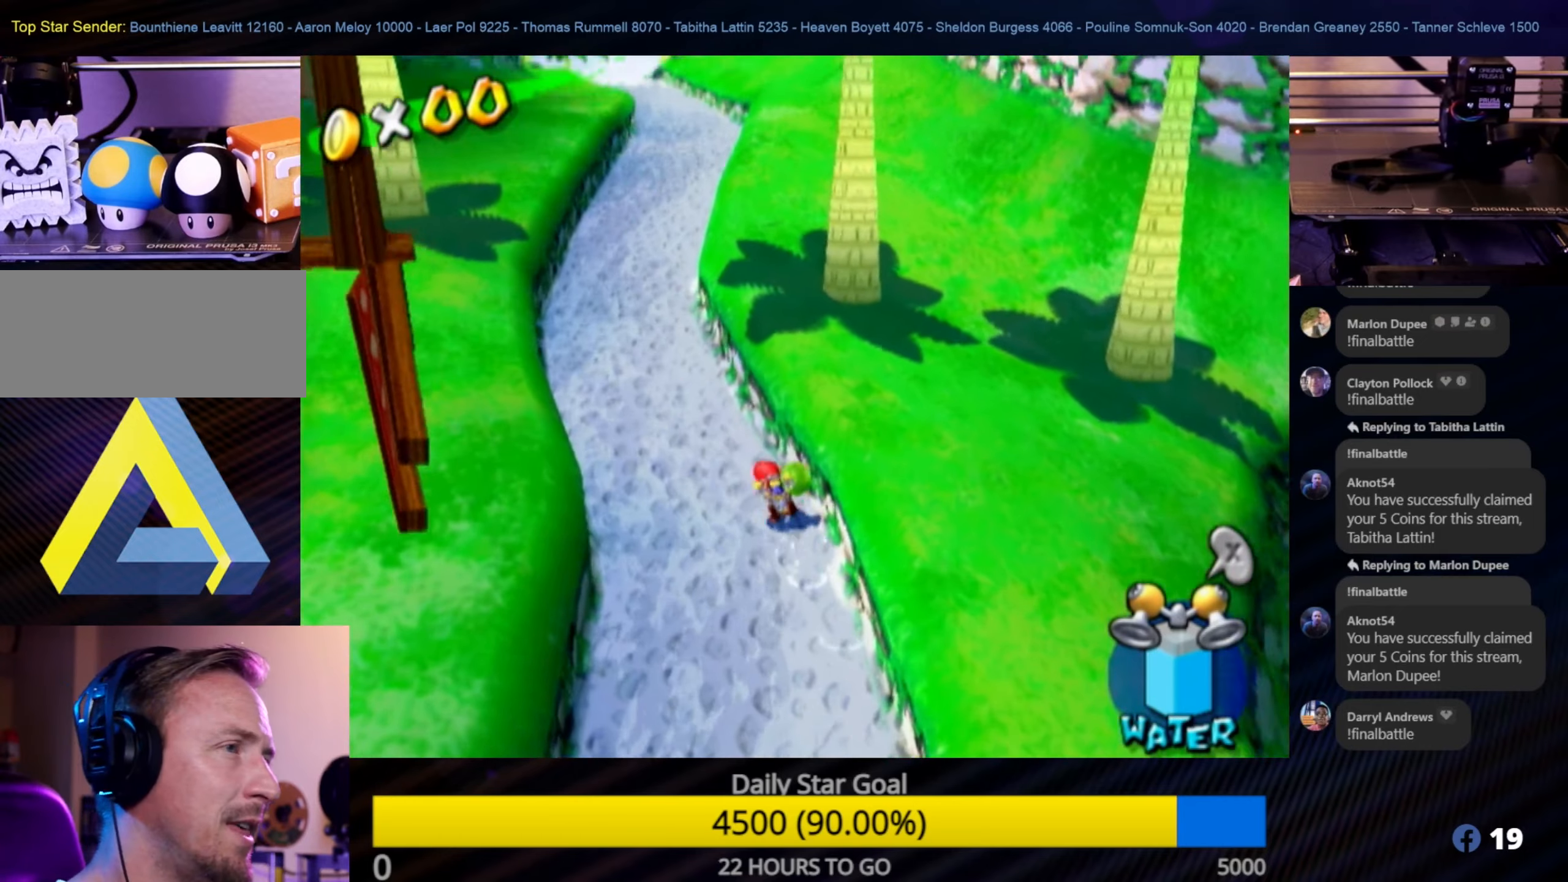
{"buttons": [], "left_stick": "up", "right_stick": "center", "events": [[67, "left_stick", "up-left"], [350, "left_stick", "up"]]}